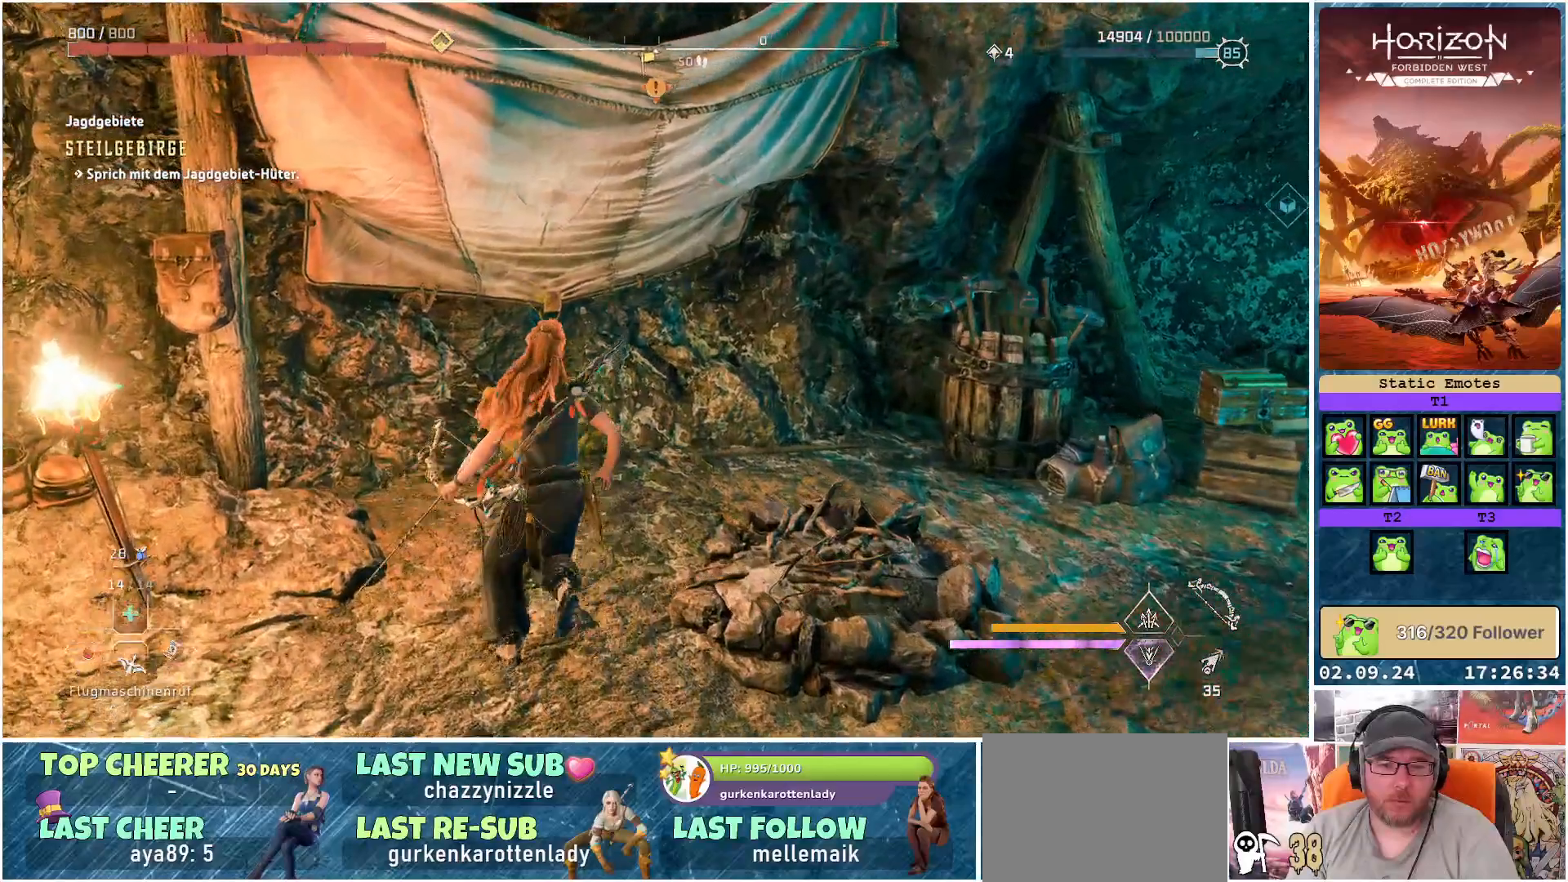
Gameplay with a controller (Xbox layout); each line is a JSON object with the inputs held at the frame after it. "events" lists button and stick changes between this image and that frame as [ms after this image, input, new state], when the widget could be followed in between.
{"buttons": ["Y"], "left_stick": "center", "right_stick": "center", "events": [[183, "left_stick", "center"], [217, "Y", "down"]]}
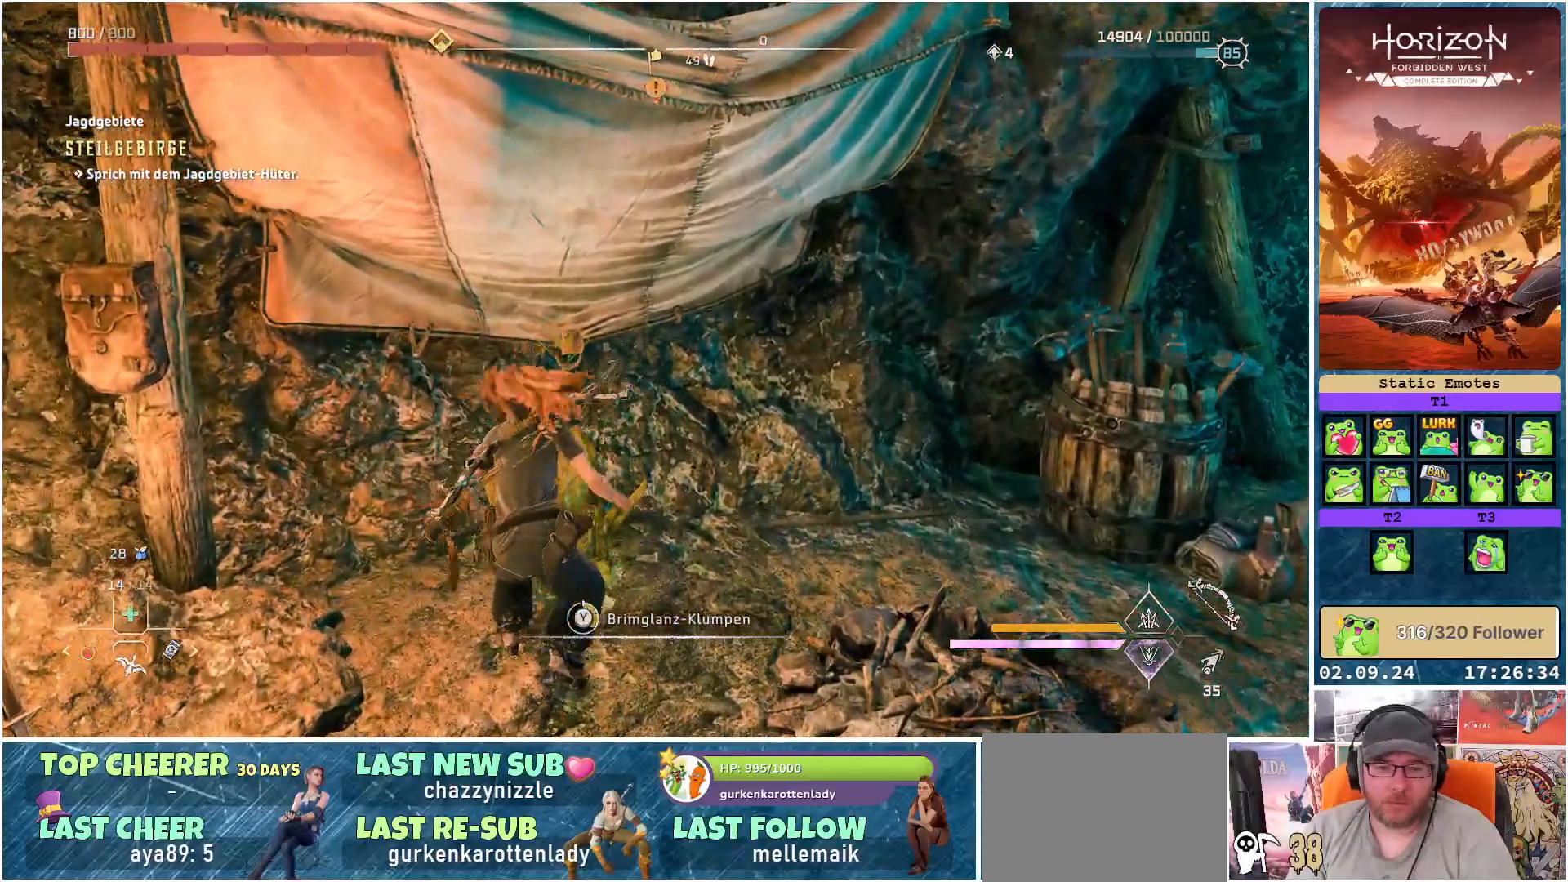
{"buttons": ["Y"], "left_stick": "center", "right_stick": "center", "events": []}
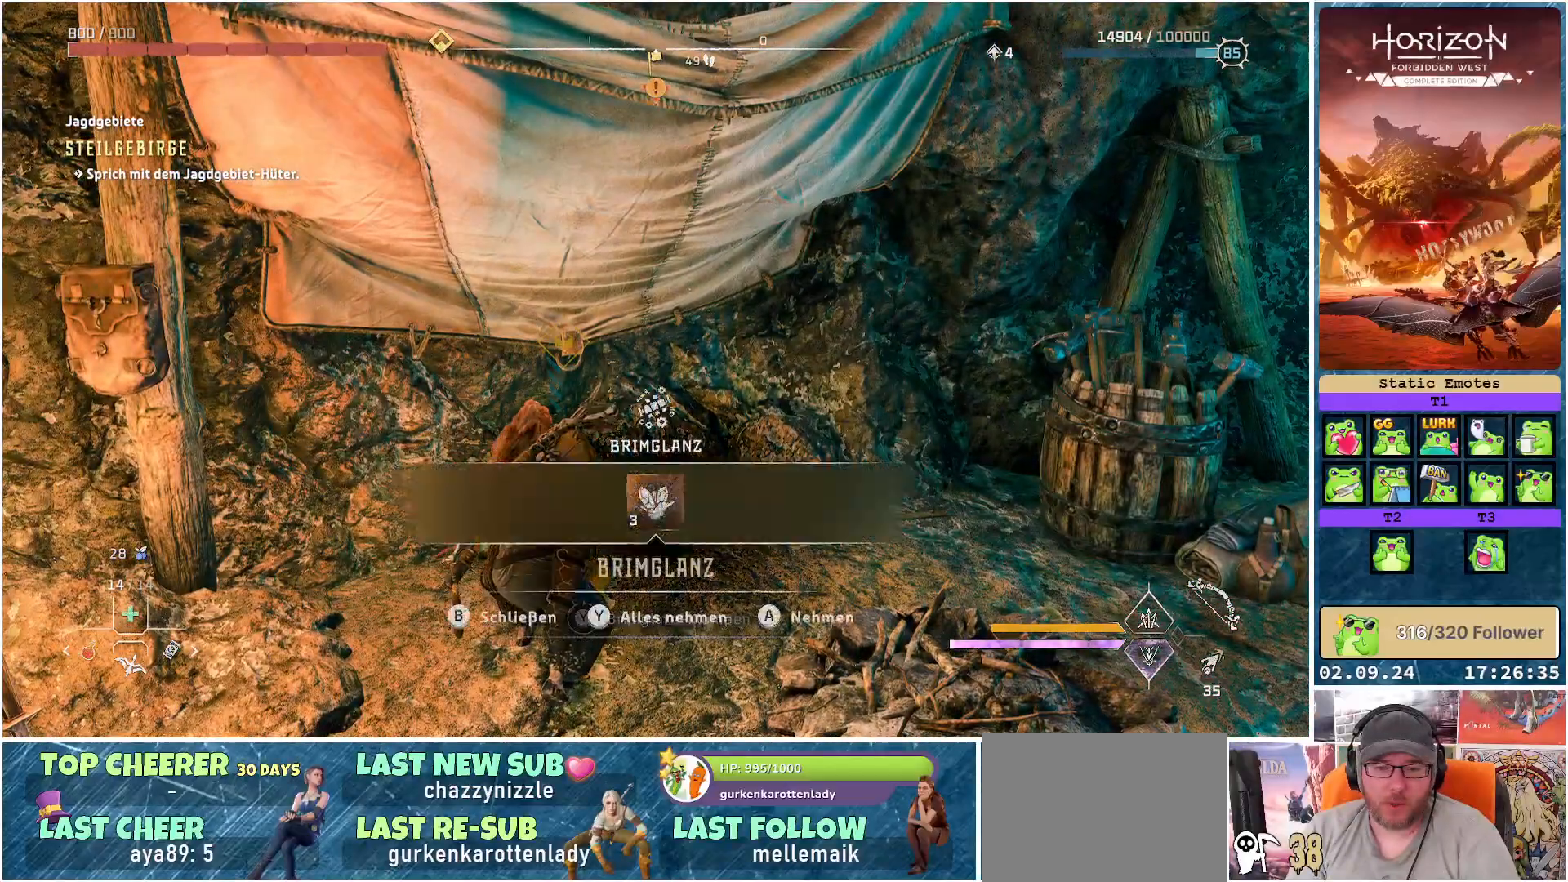
{"buttons": [], "left_stick": "right", "right_stick": "center", "events": [[67, "Y", "up"], [200, "Y", "down"], [350, "Y", "up"], [383, "left_stick", "right"]]}
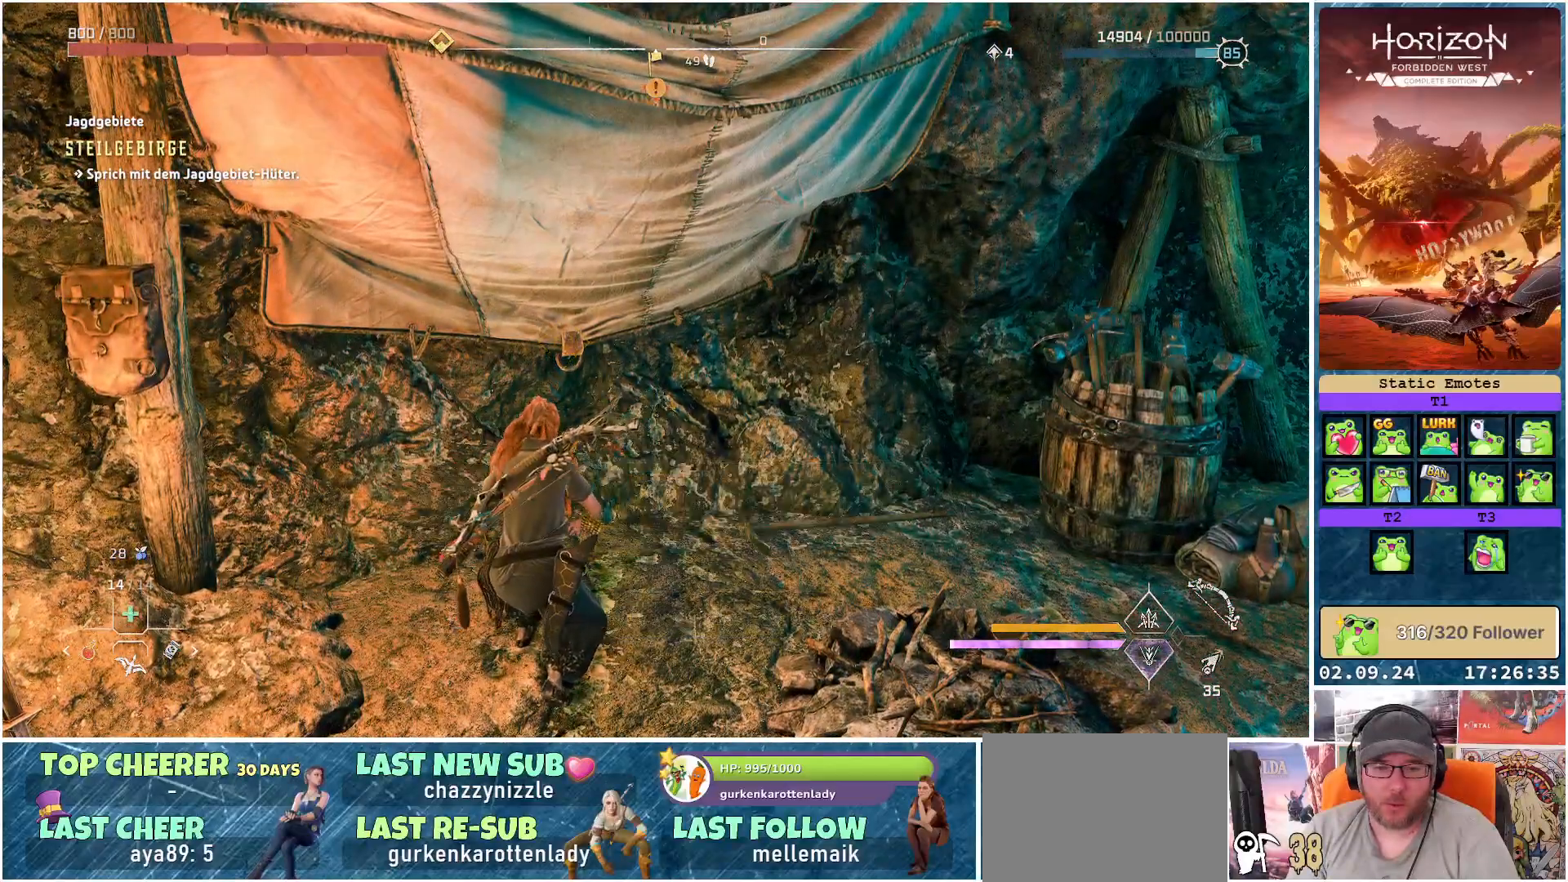
{"buttons": [], "left_stick": "right", "right_stick": "right", "events": [[83, "right_stick", "right"]]}
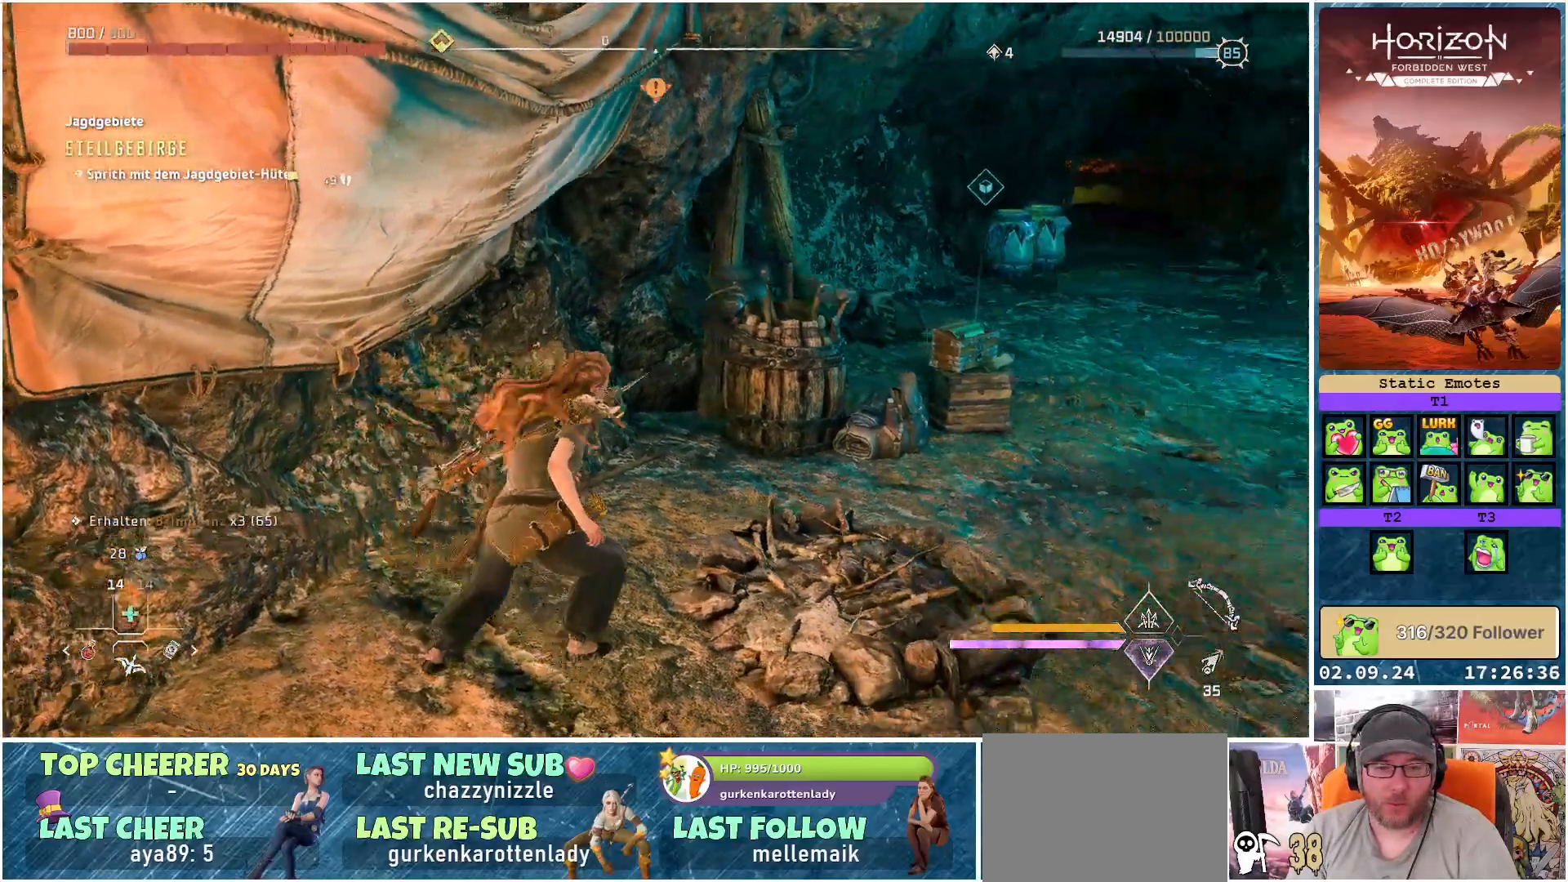
{"buttons": [], "left_stick": "up-right", "right_stick": "center", "events": [[167, "right_stick", "center"], [333, "left_stick", "up-right"]]}
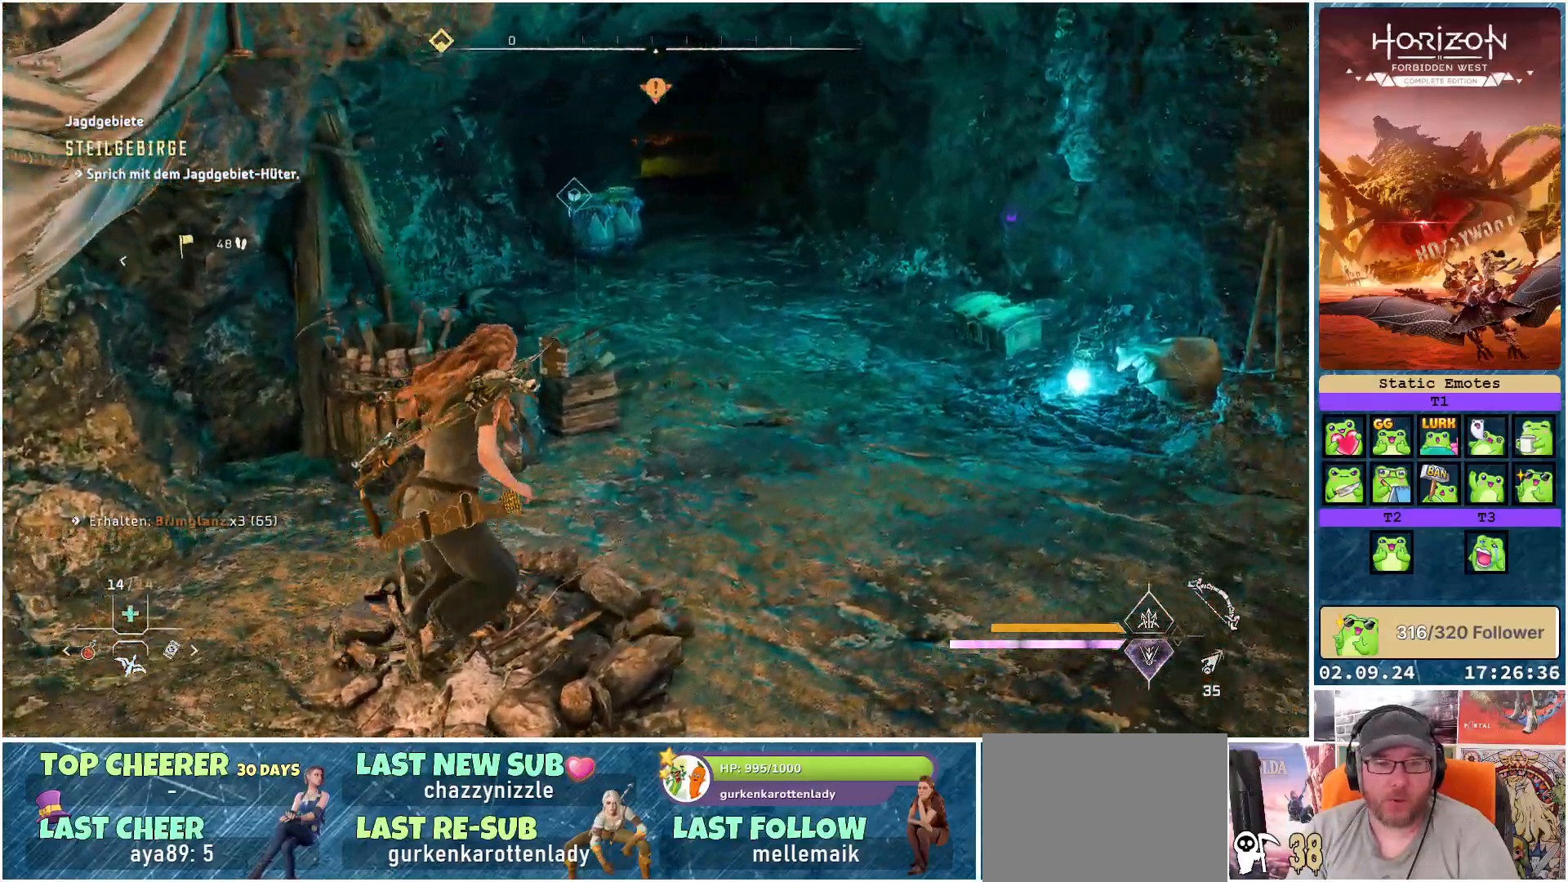
{"buttons": [], "left_stick": "up", "right_stick": "center", "events": [[283, "left_stick", "up"]]}
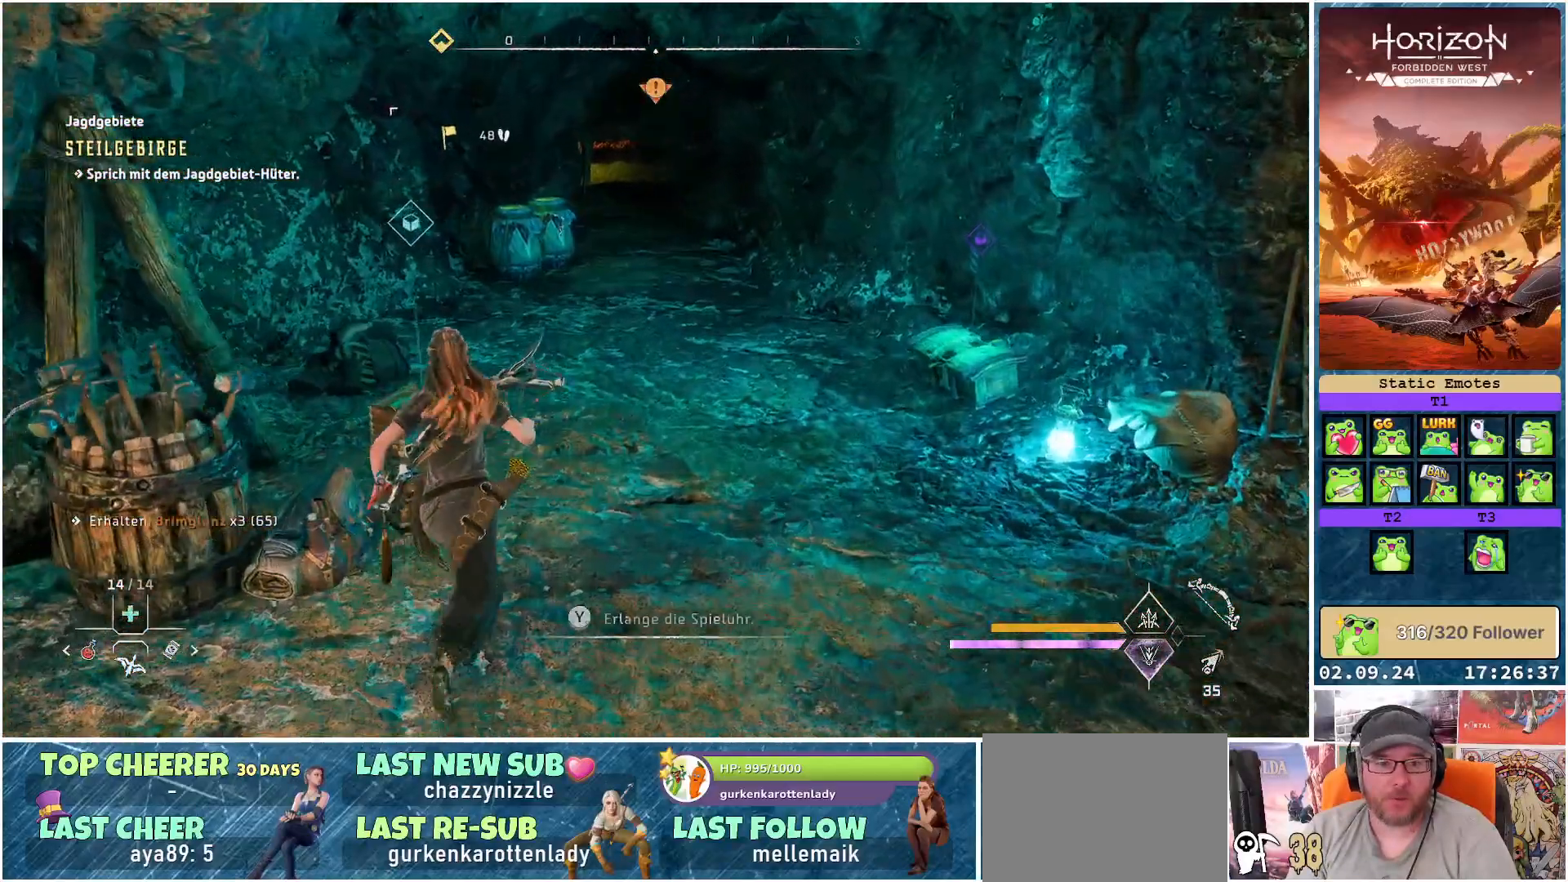
{"buttons": ["Y"], "left_stick": "center", "right_stick": "center", "events": [[67, "Y", "down"], [100, "left_stick", "center"]]}
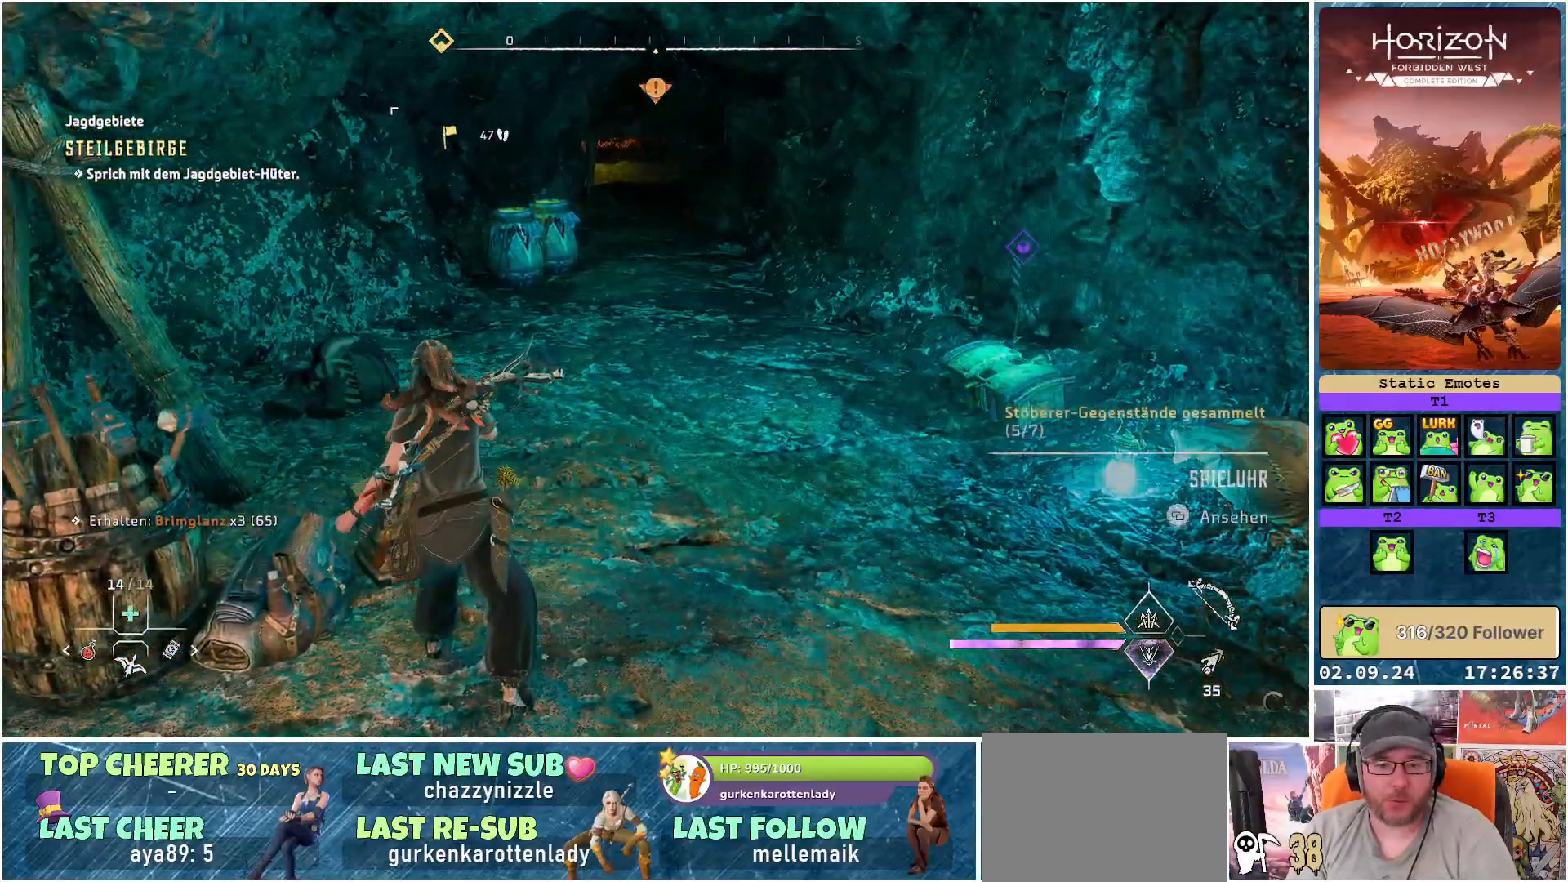
{"buttons": [], "left_stick": "center", "right_stick": "center", "events": [[417, "Y", "up"]]}
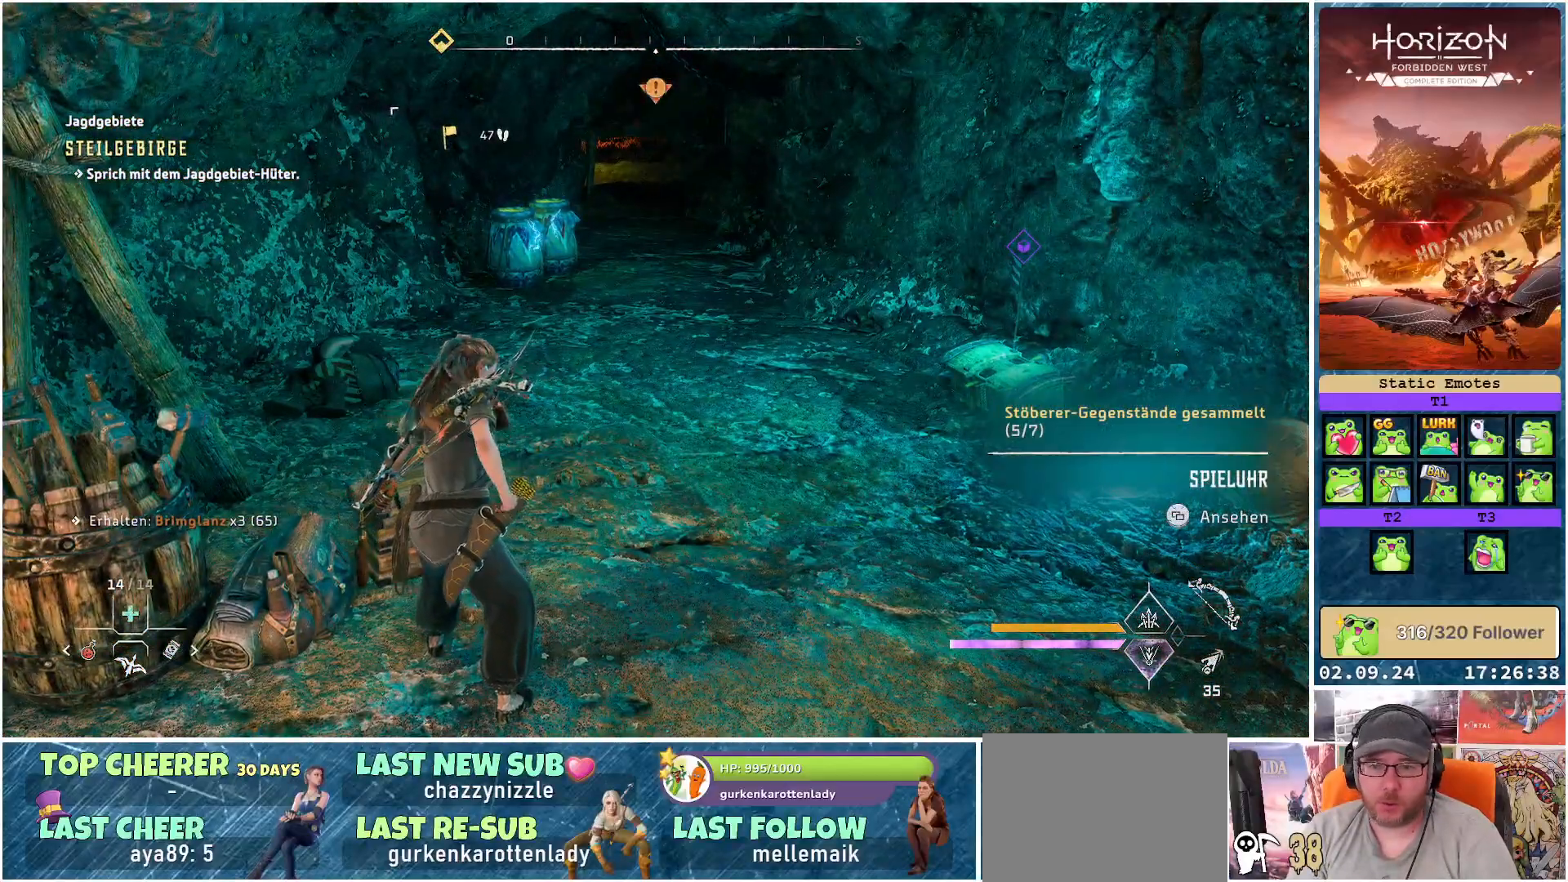
{"buttons": [], "left_stick": "center", "right_stick": "center", "events": []}
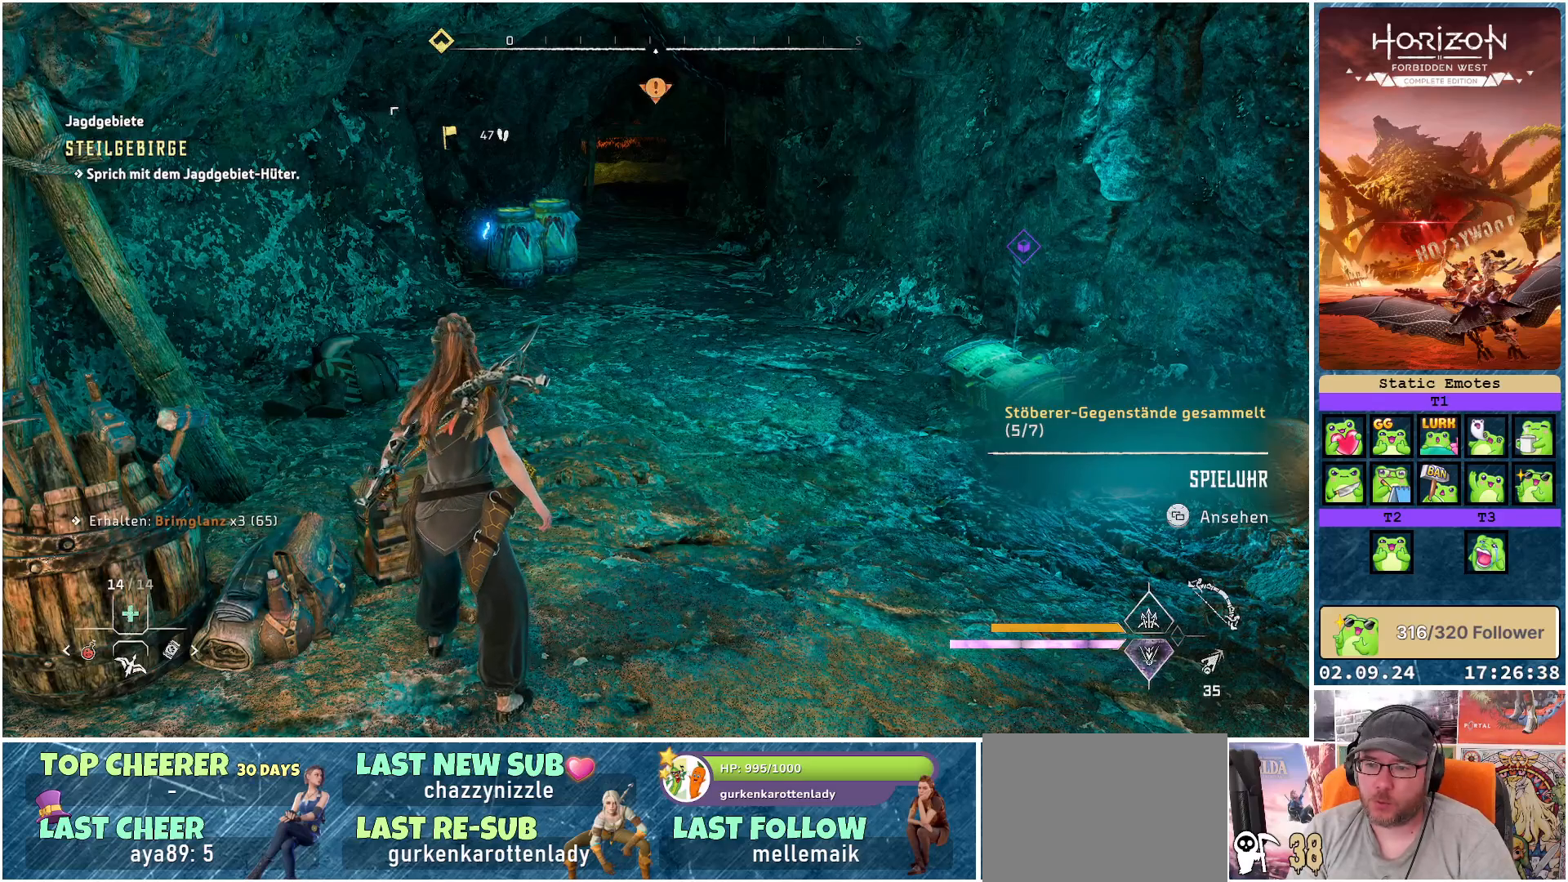
{"buttons": [], "left_stick": "center", "right_stick": "right", "events": [[500, "right_stick", "right"]]}
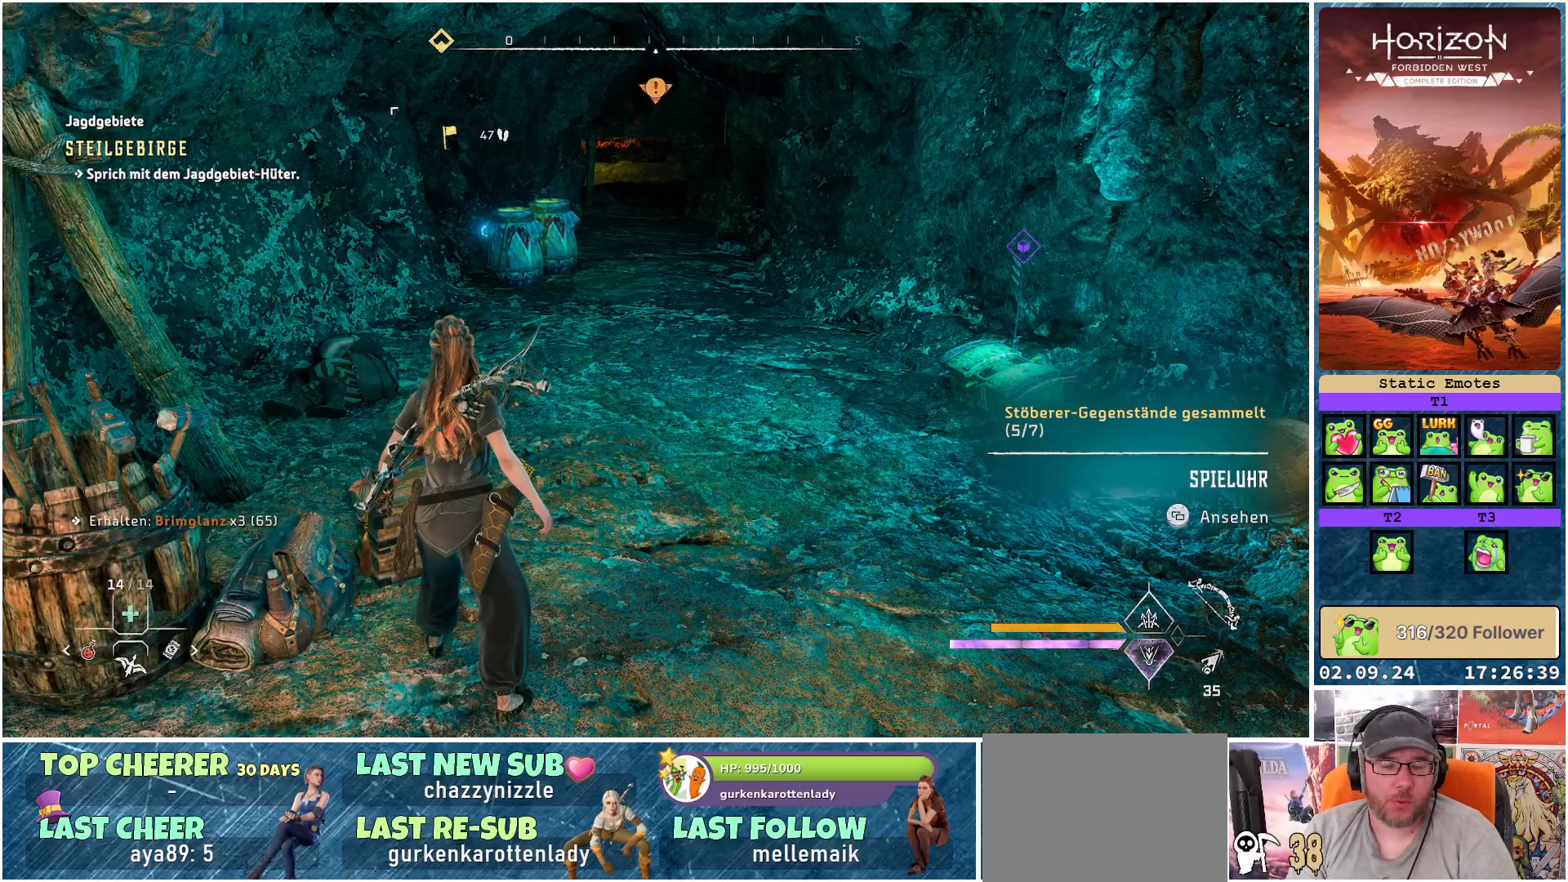
{"buttons": [], "left_stick": "center", "right_stick": "center", "events": [[267, "right_stick", "center"]]}
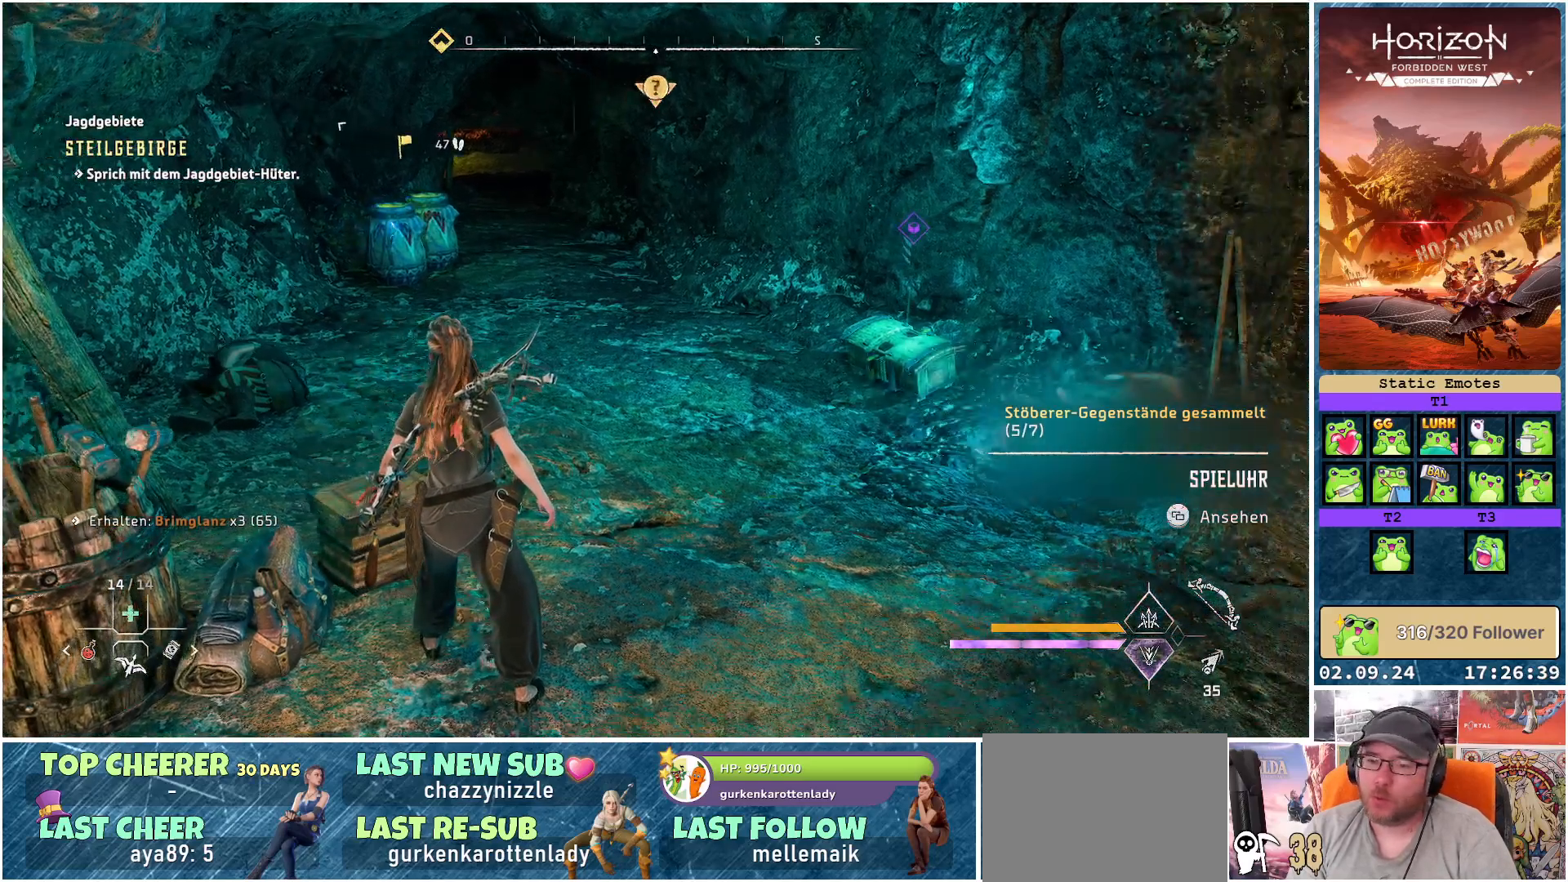
{"buttons": [], "left_stick": "center", "right_stick": "center", "events": []}
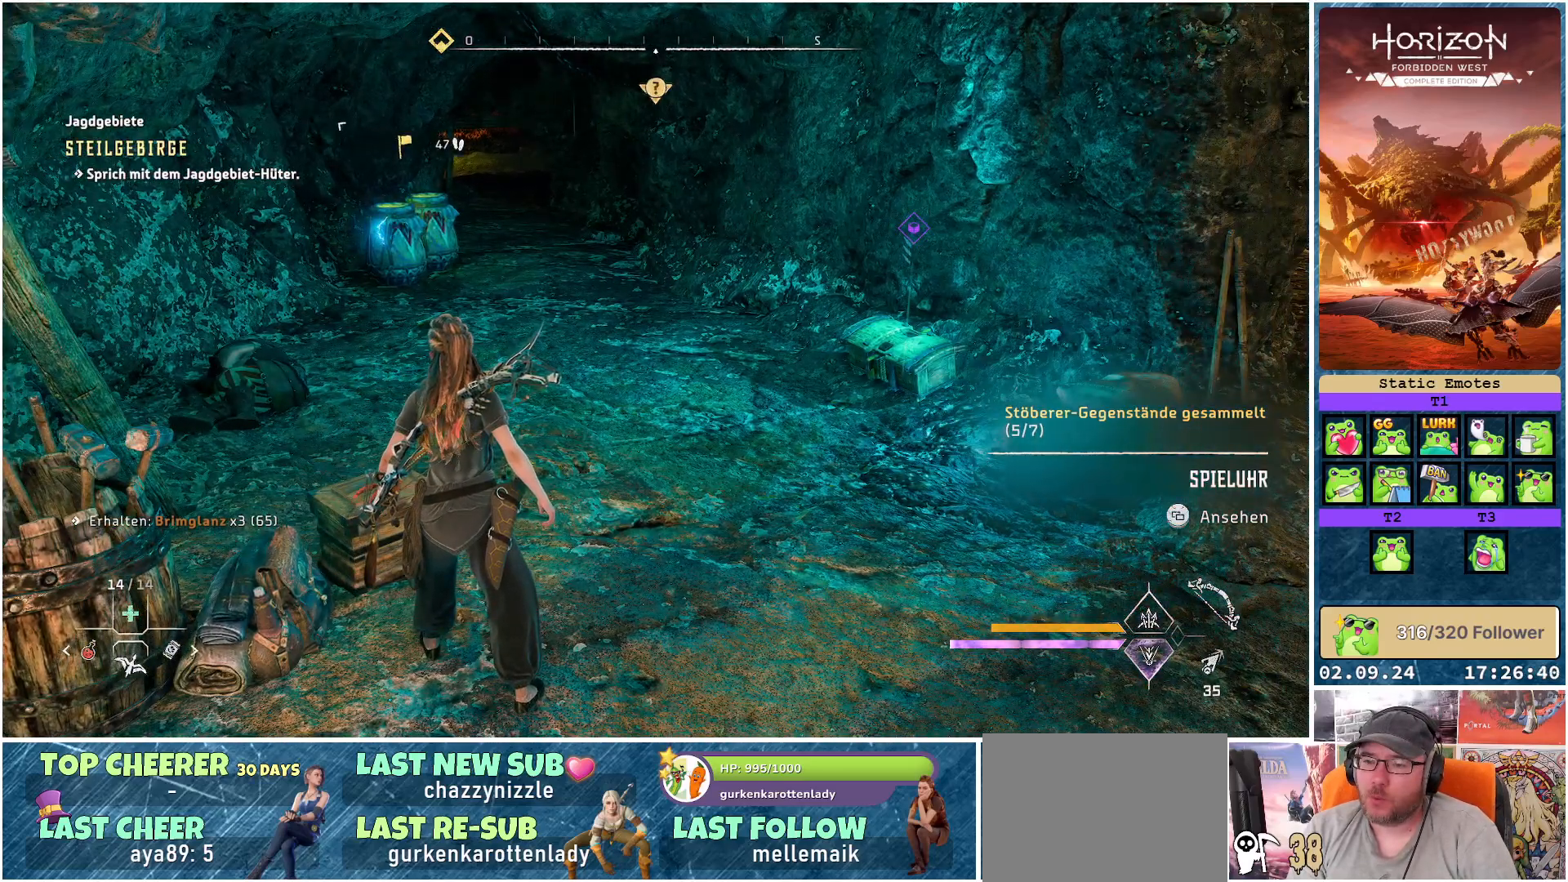
{"buttons": [], "left_stick": "center", "right_stick": "center", "events": []}
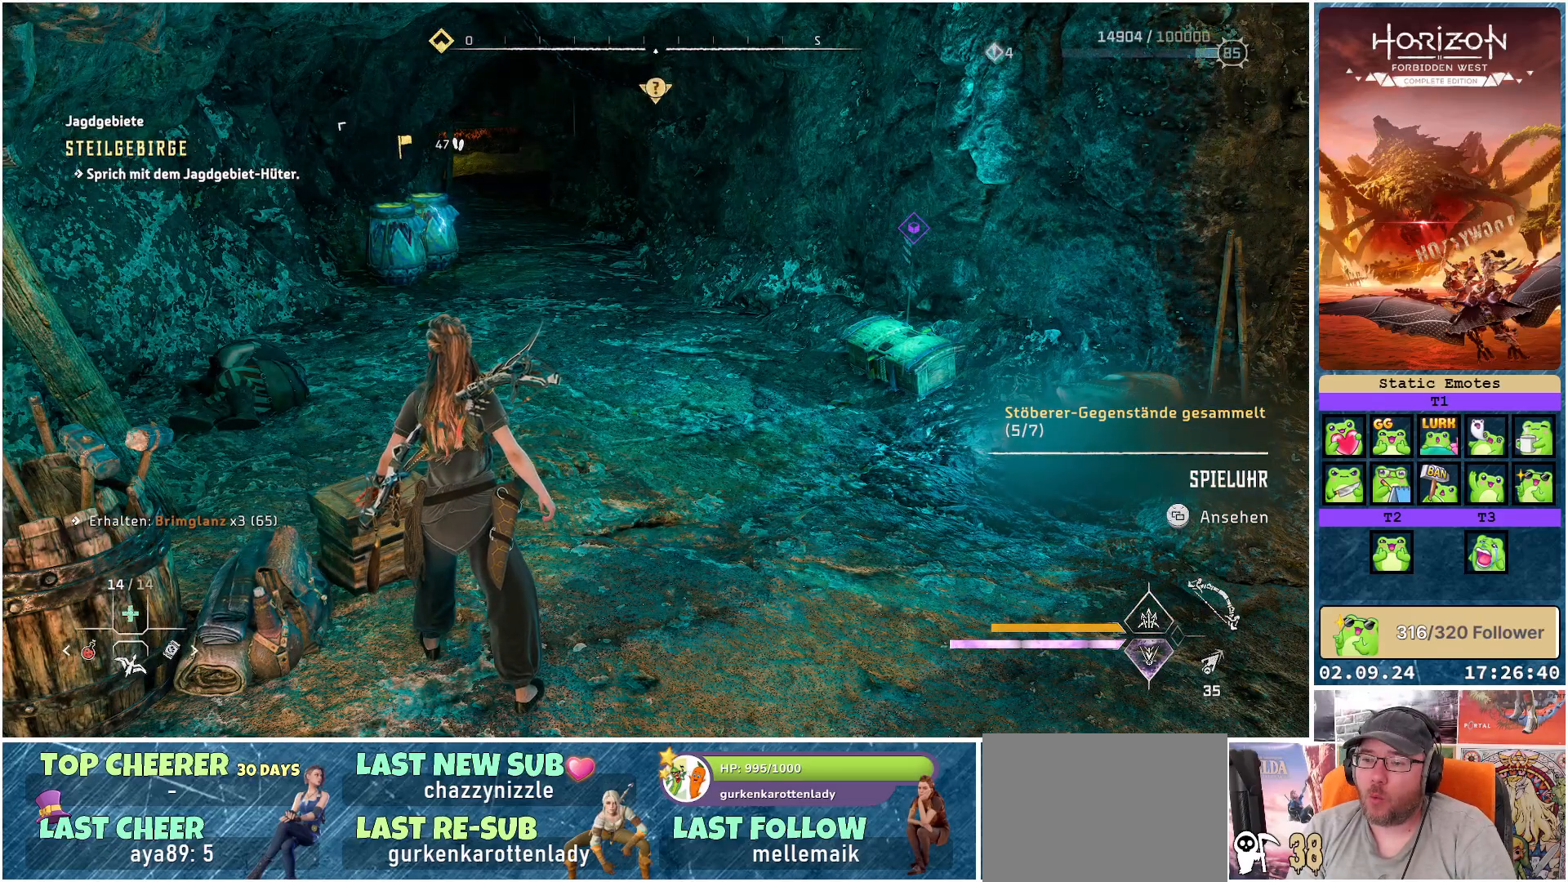
{"buttons": [], "left_stick": "center", "right_stick": "center", "events": []}
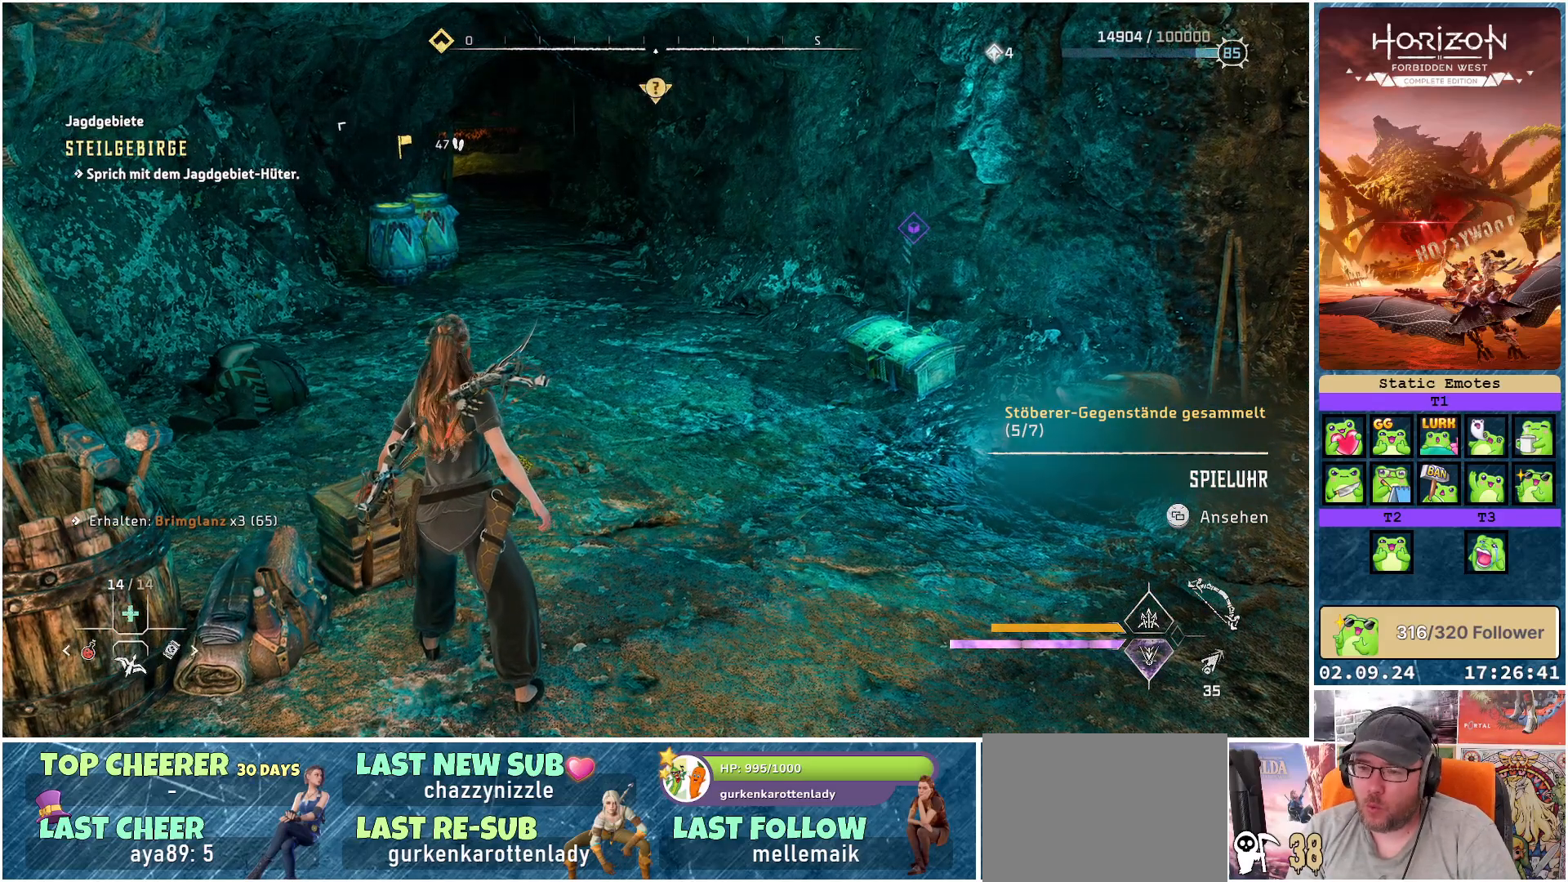
{"buttons": [], "left_stick": "center", "right_stick": "center", "events": []}
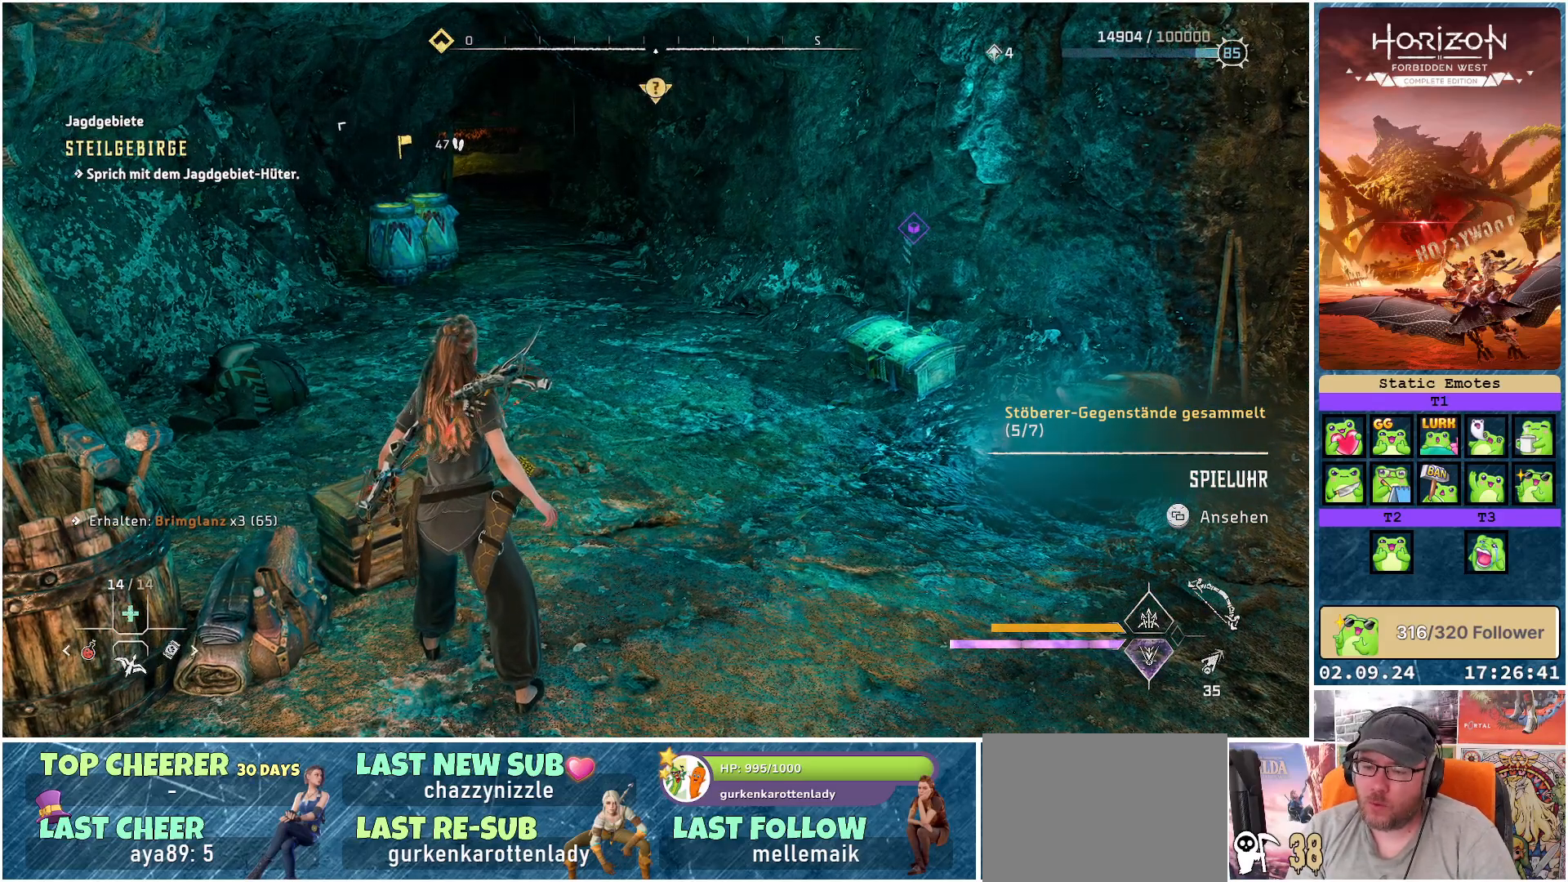
{"buttons": [], "left_stick": "center", "right_stick": "center", "events": []}
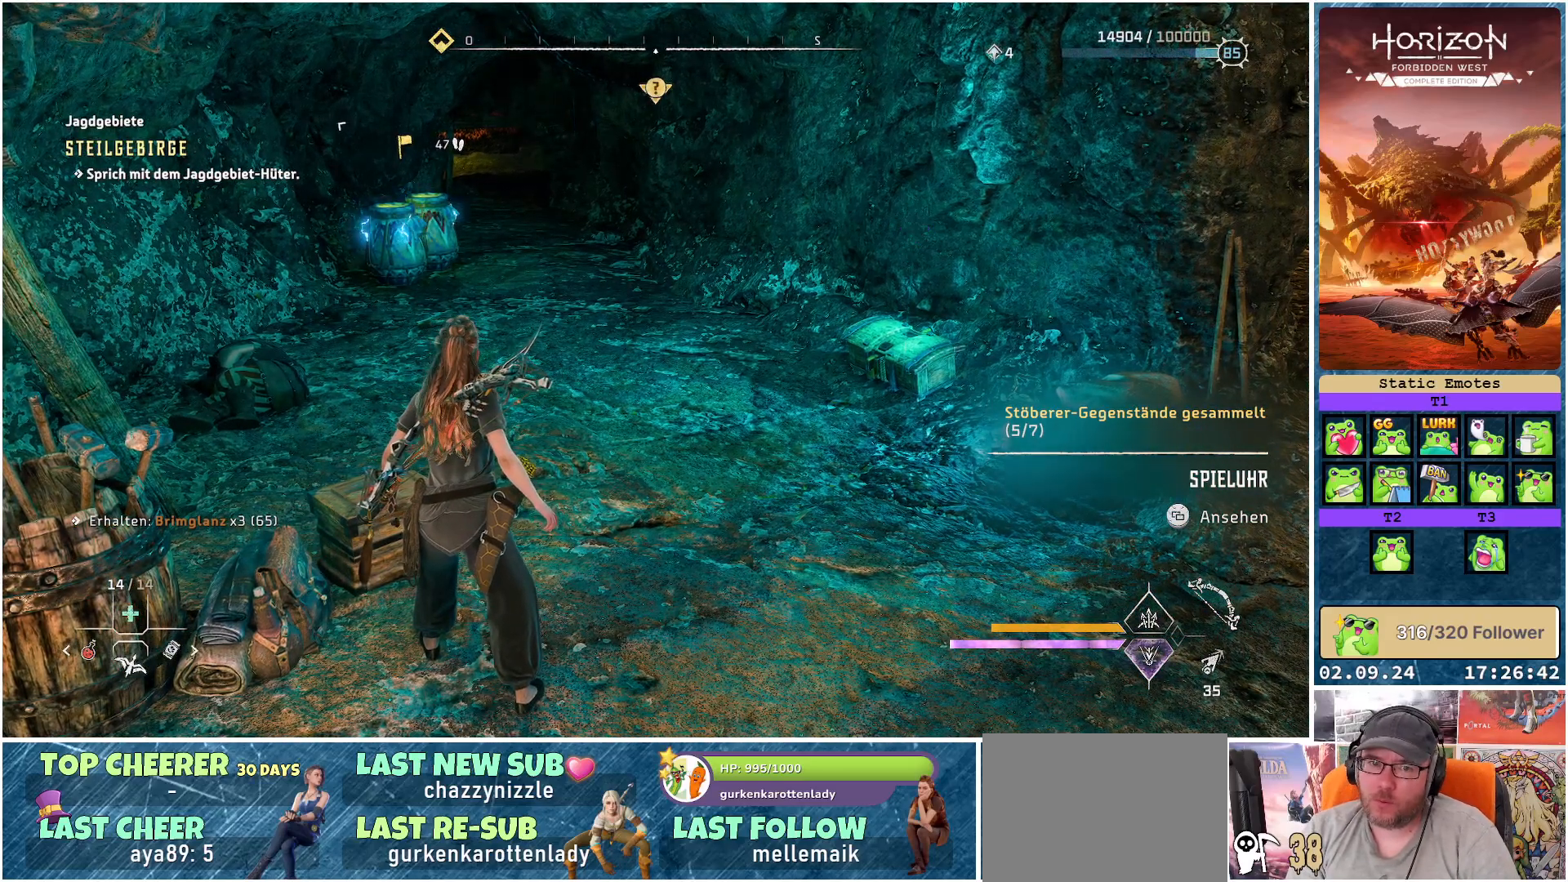
{"buttons": [], "left_stick": "center", "right_stick": "left", "events": [[200, "right_stick", "left"]]}
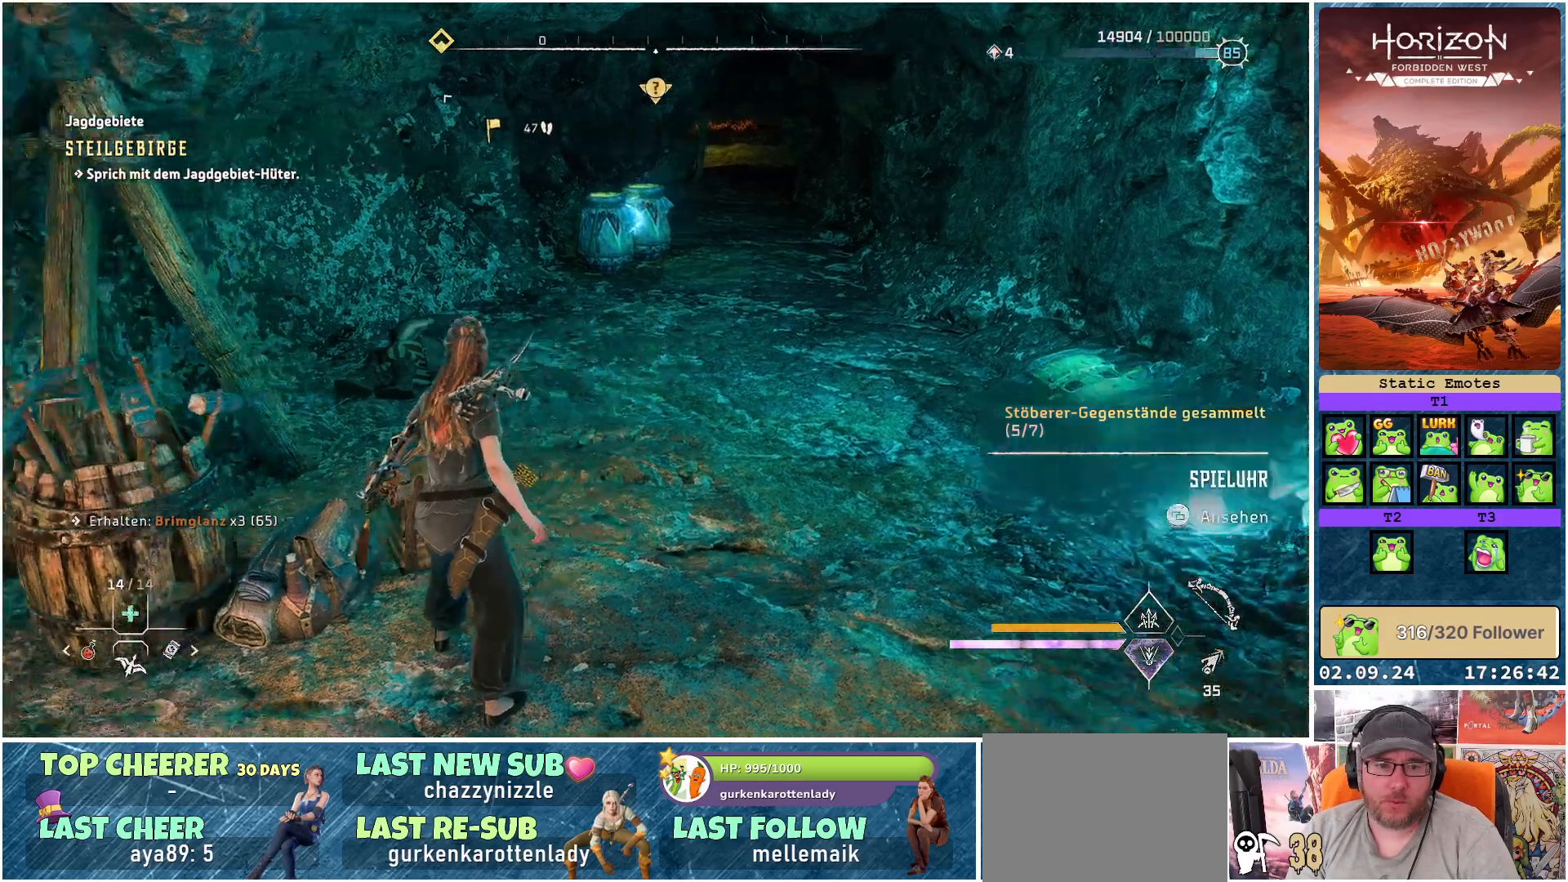
{"buttons": [], "left_stick": "center", "right_stick": "center", "events": [[350, "right_stick", "center"]]}
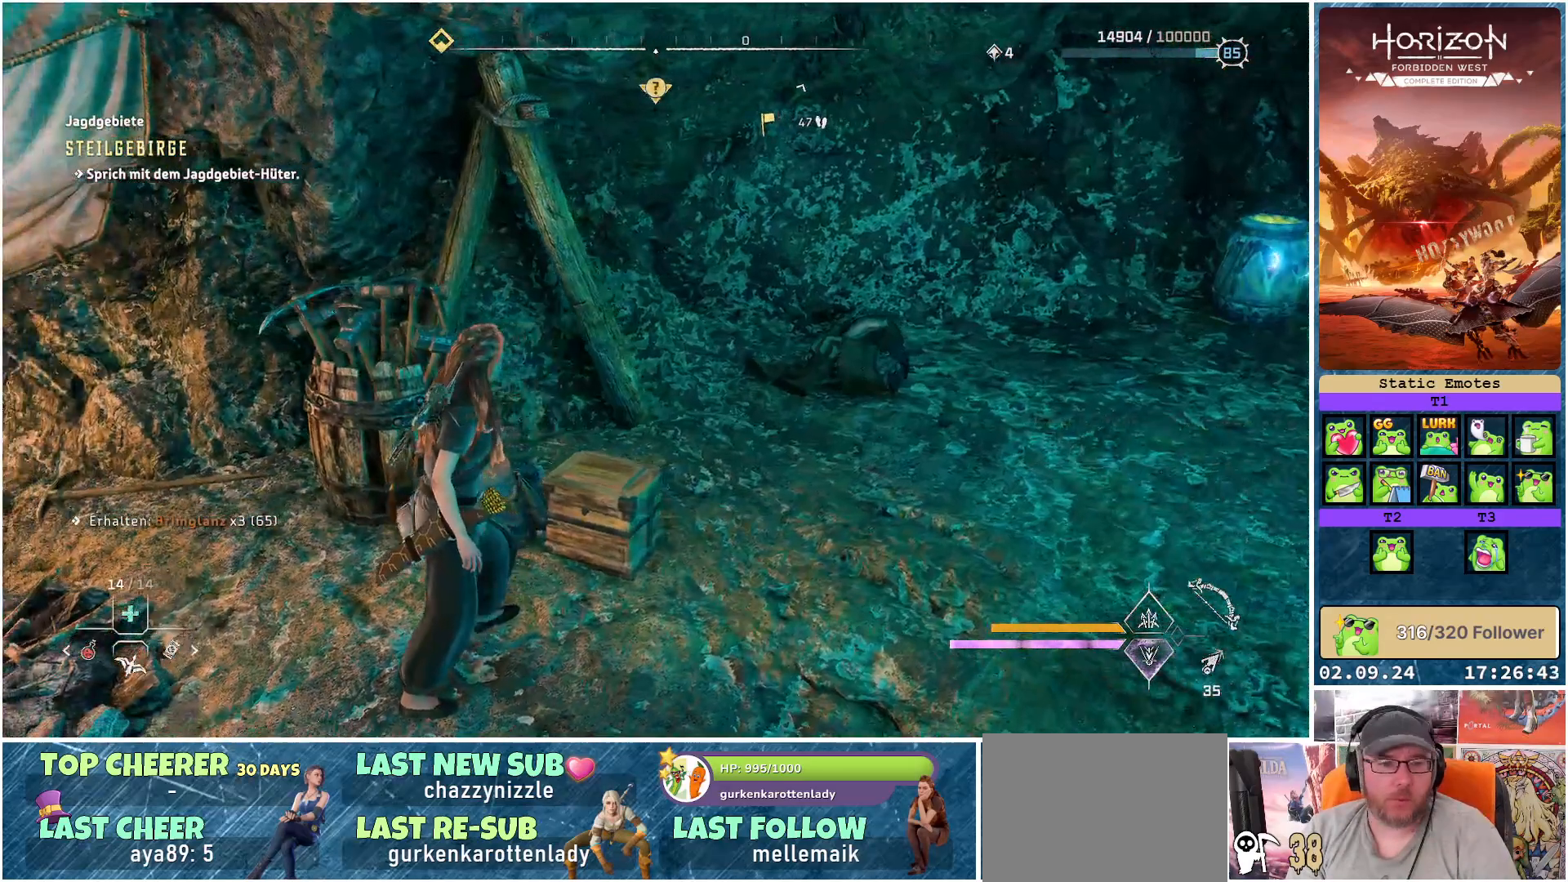
{"buttons": [], "left_stick": "center", "right_stick": "right", "events": [[350, "right_stick", "right"]]}
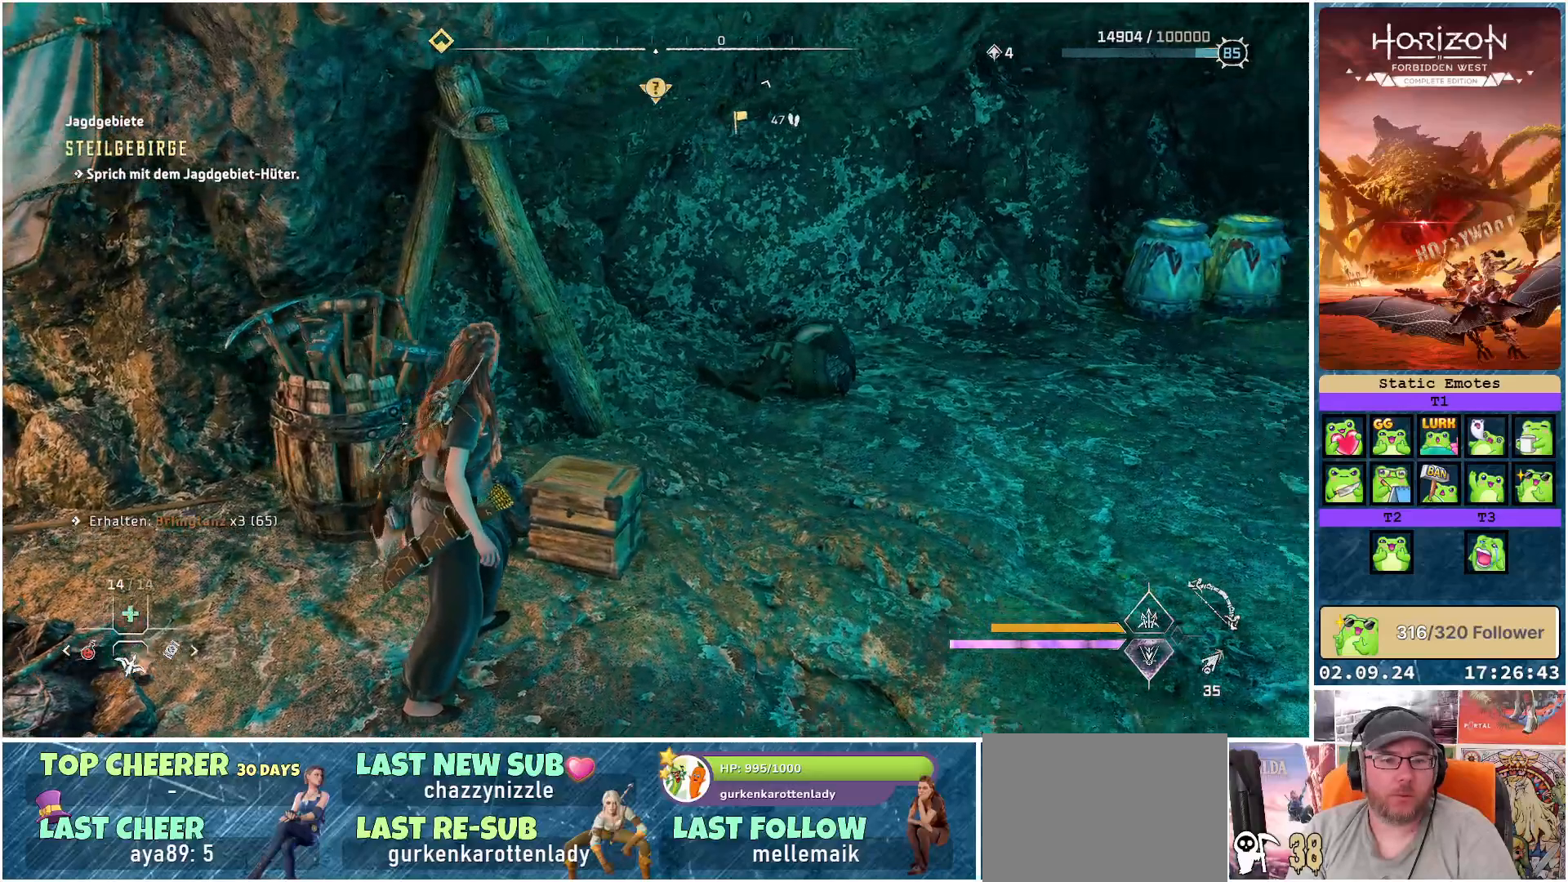
{"buttons": [], "left_stick": "up-right", "right_stick": "center", "events": [[283, "right_stick", "center"], [500, "left_stick", "up-right"]]}
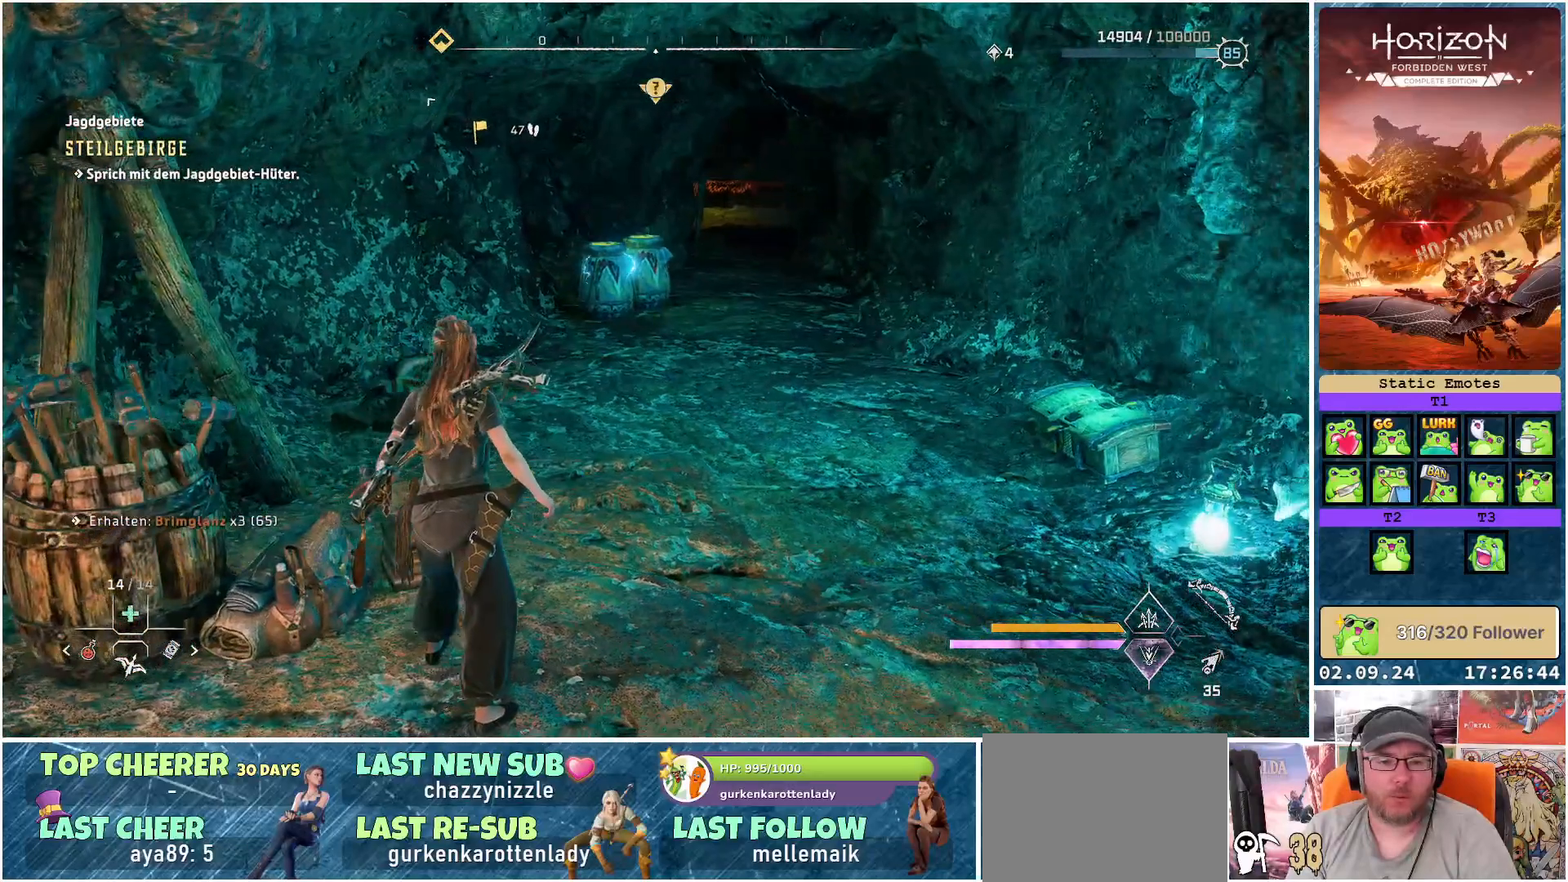
{"buttons": [], "left_stick": "up-right", "right_stick": "right", "events": [[133, "right_stick", "right"]]}
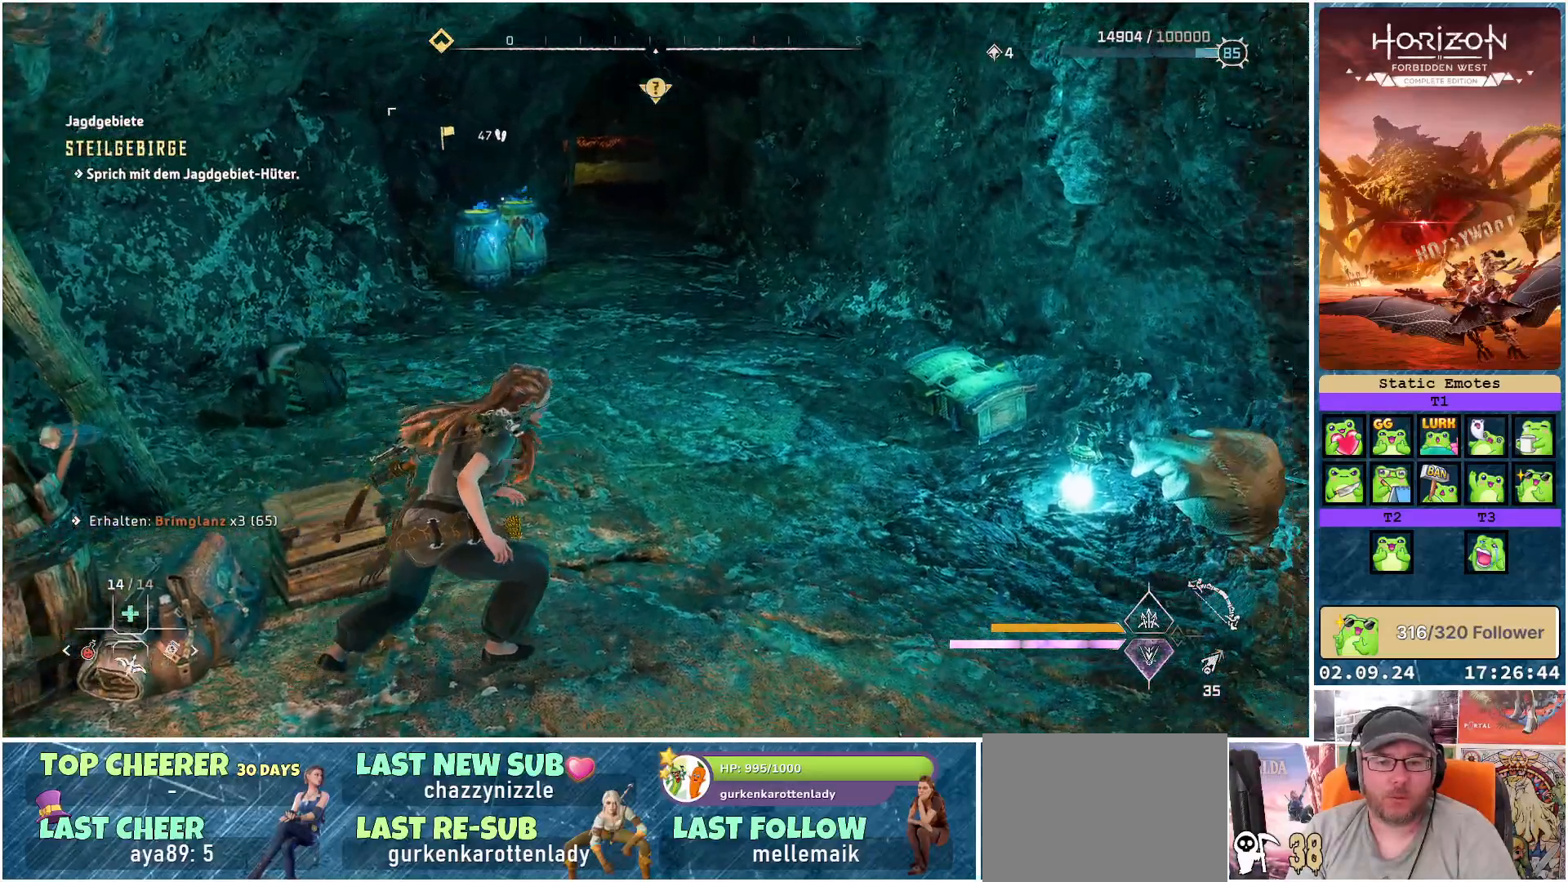
{"buttons": [], "left_stick": "up-right", "right_stick": "center", "events": [[100, "right_stick", "center"]]}
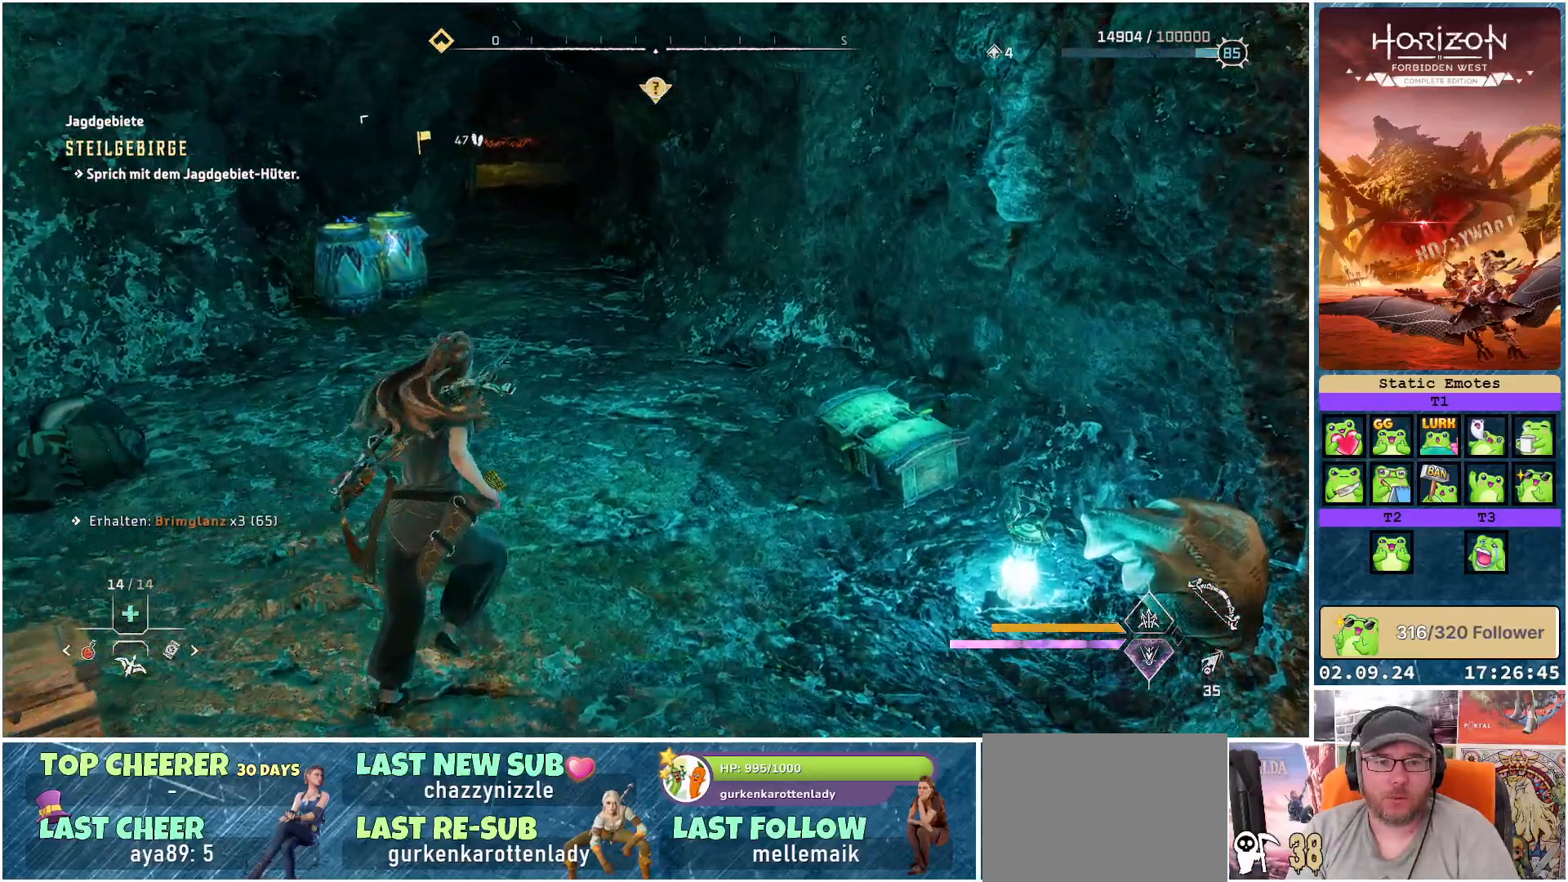
{"buttons": [], "left_stick": "up-right", "right_stick": "center", "events": []}
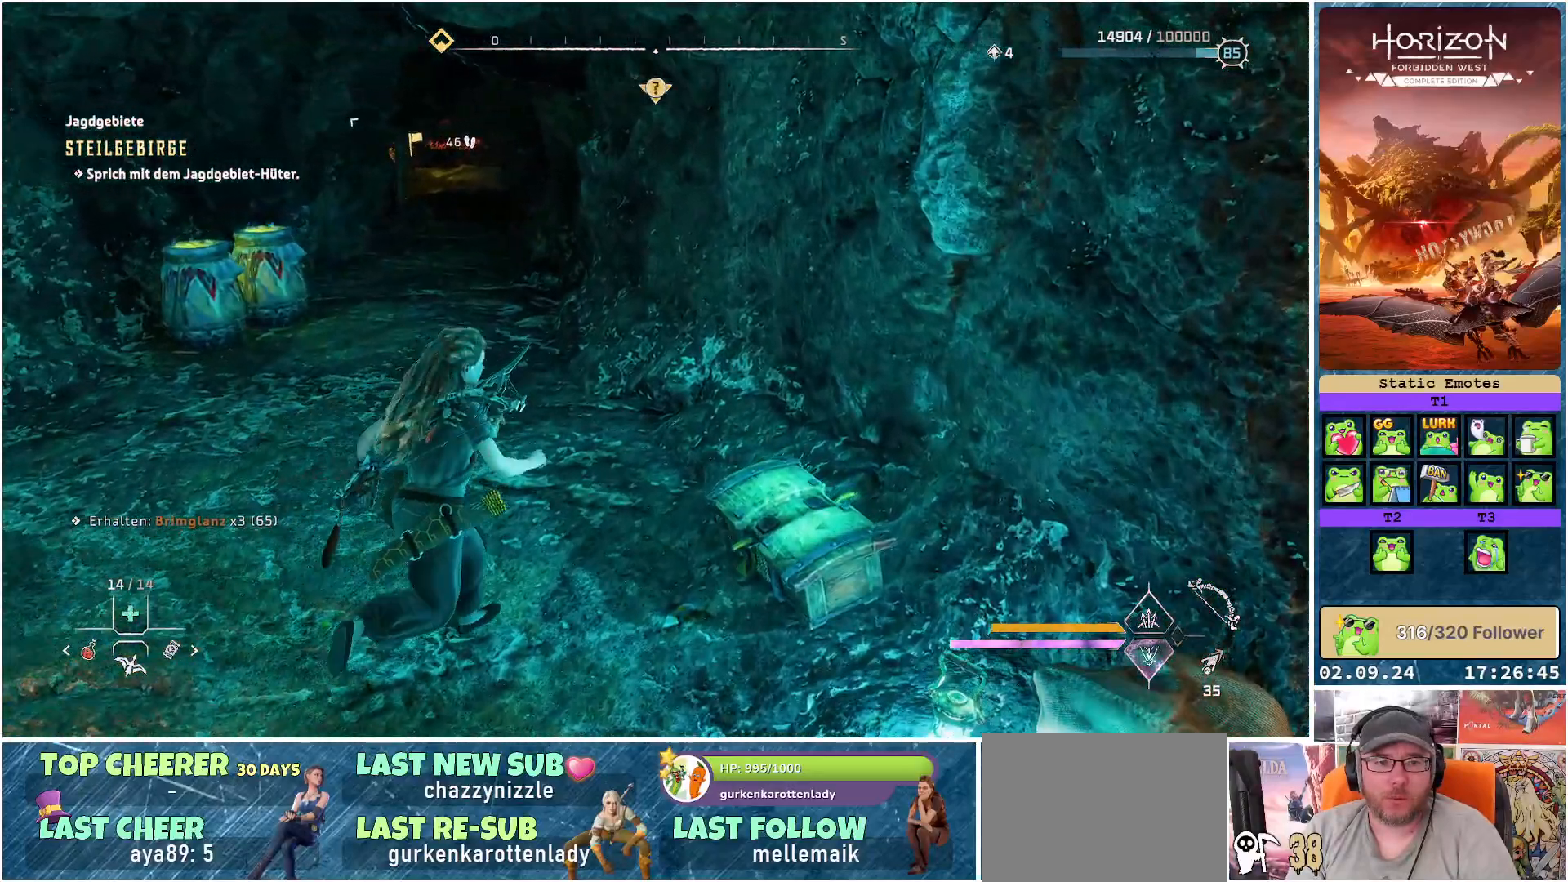
{"buttons": [], "left_stick": "center", "right_stick": "center", "events": [[100, "left_stick", "center"]]}
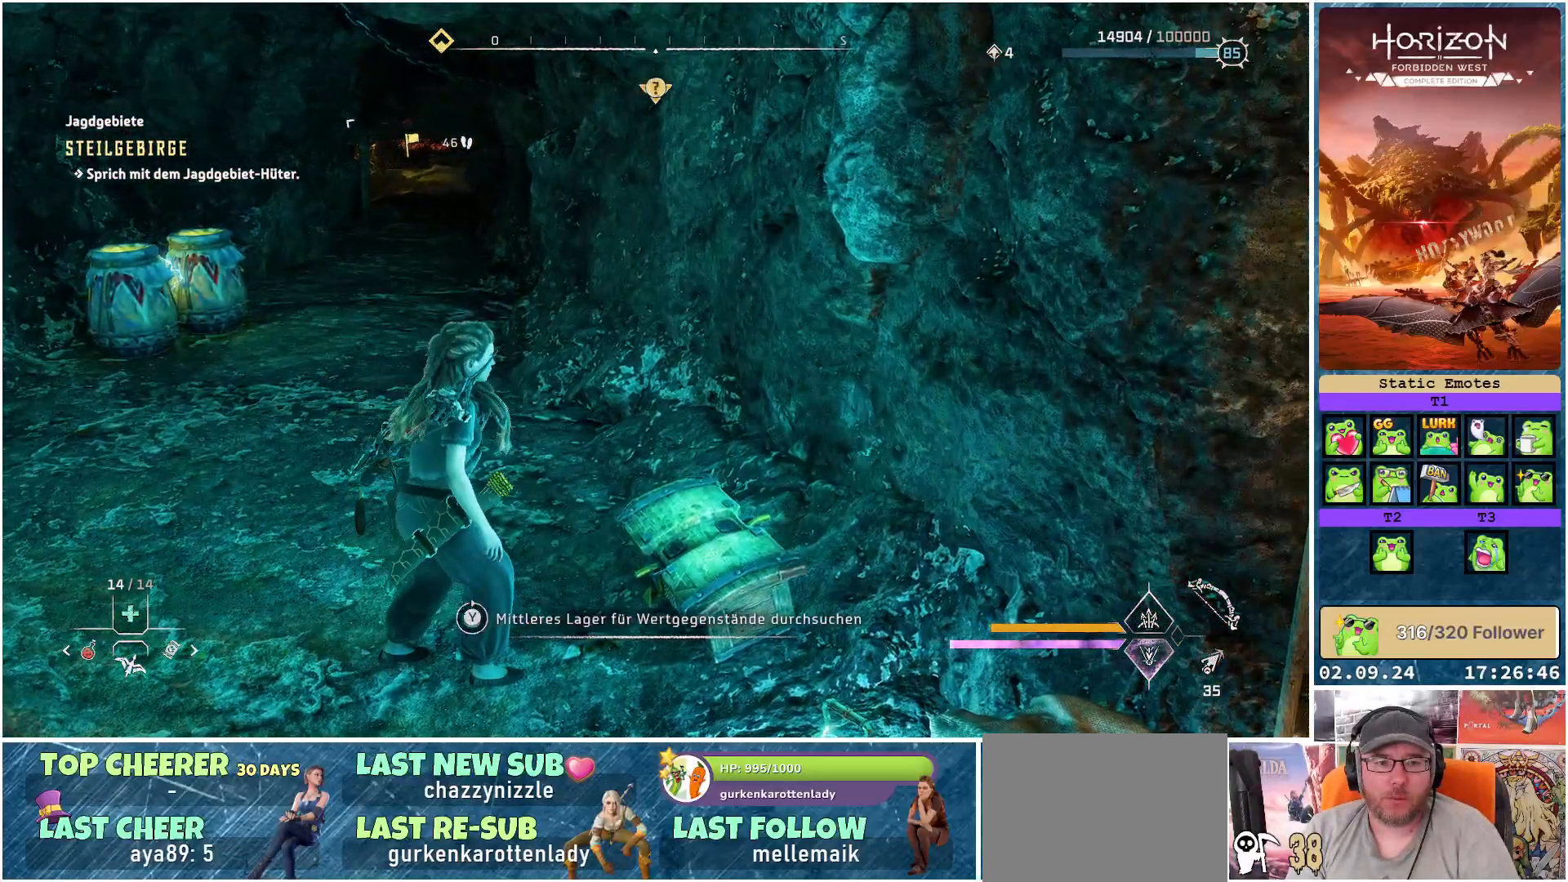
{"buttons": [], "left_stick": "center", "right_stick": "center", "events": []}
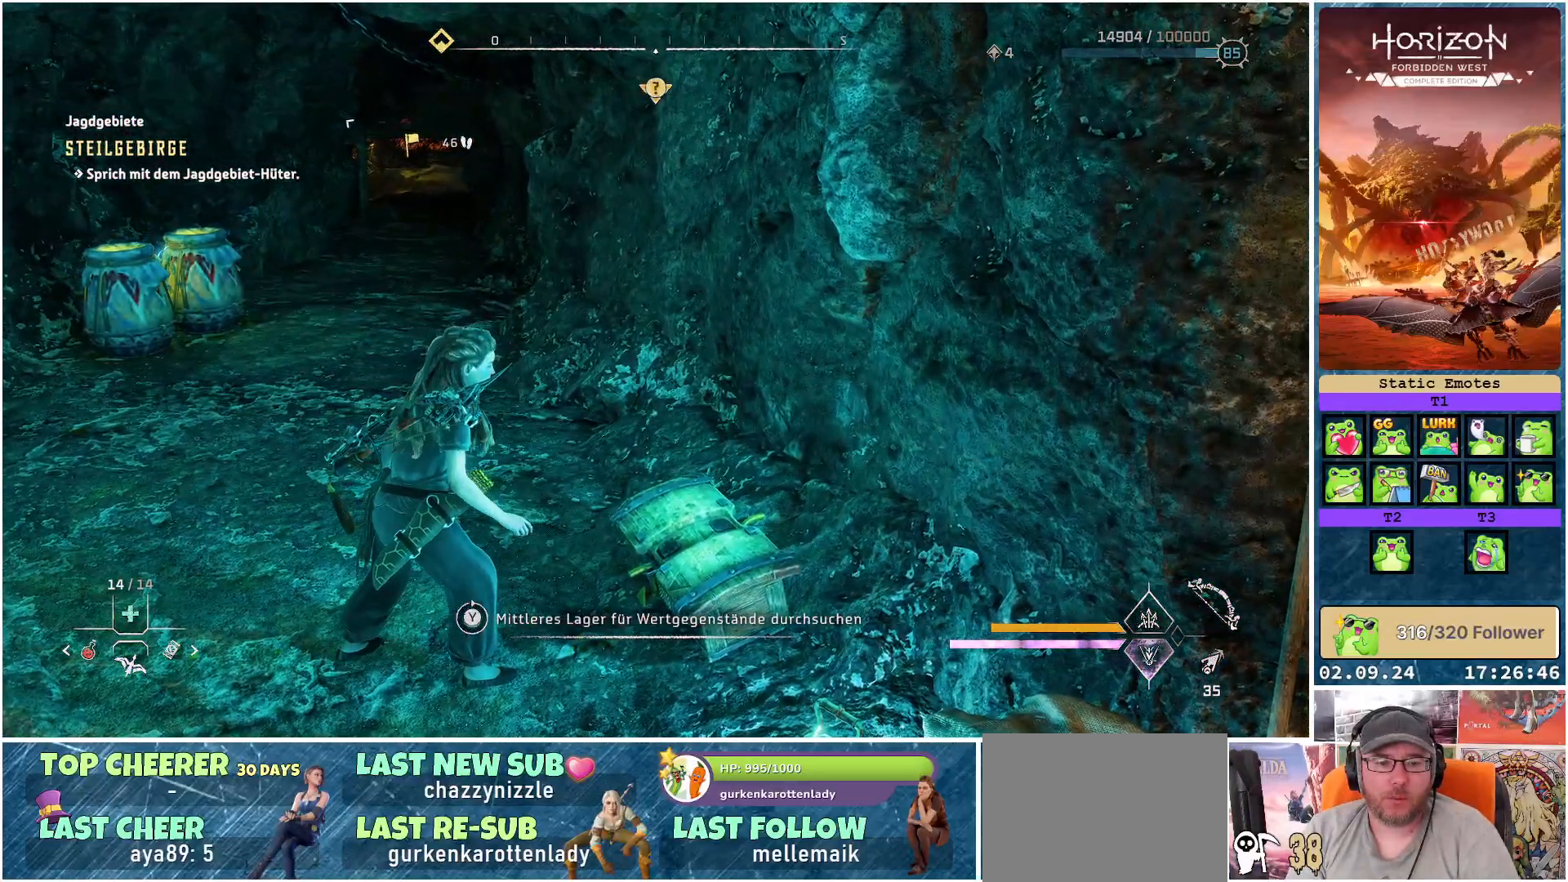
{"buttons": [], "left_stick": "center", "right_stick": "center", "events": []}
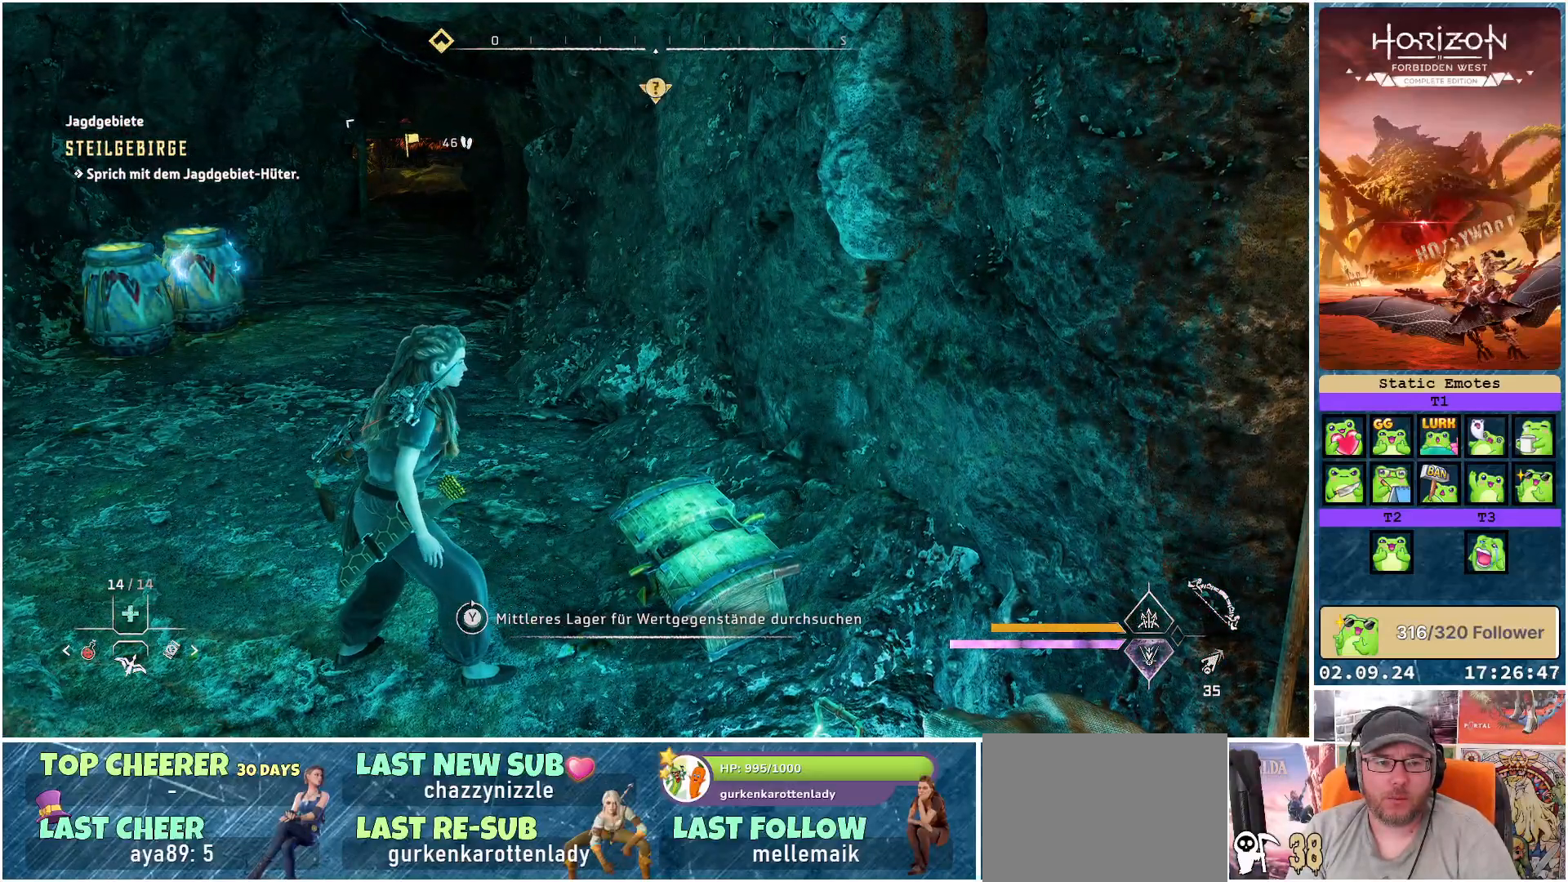
{"buttons": [], "left_stick": "center", "right_stick": "center", "events": []}
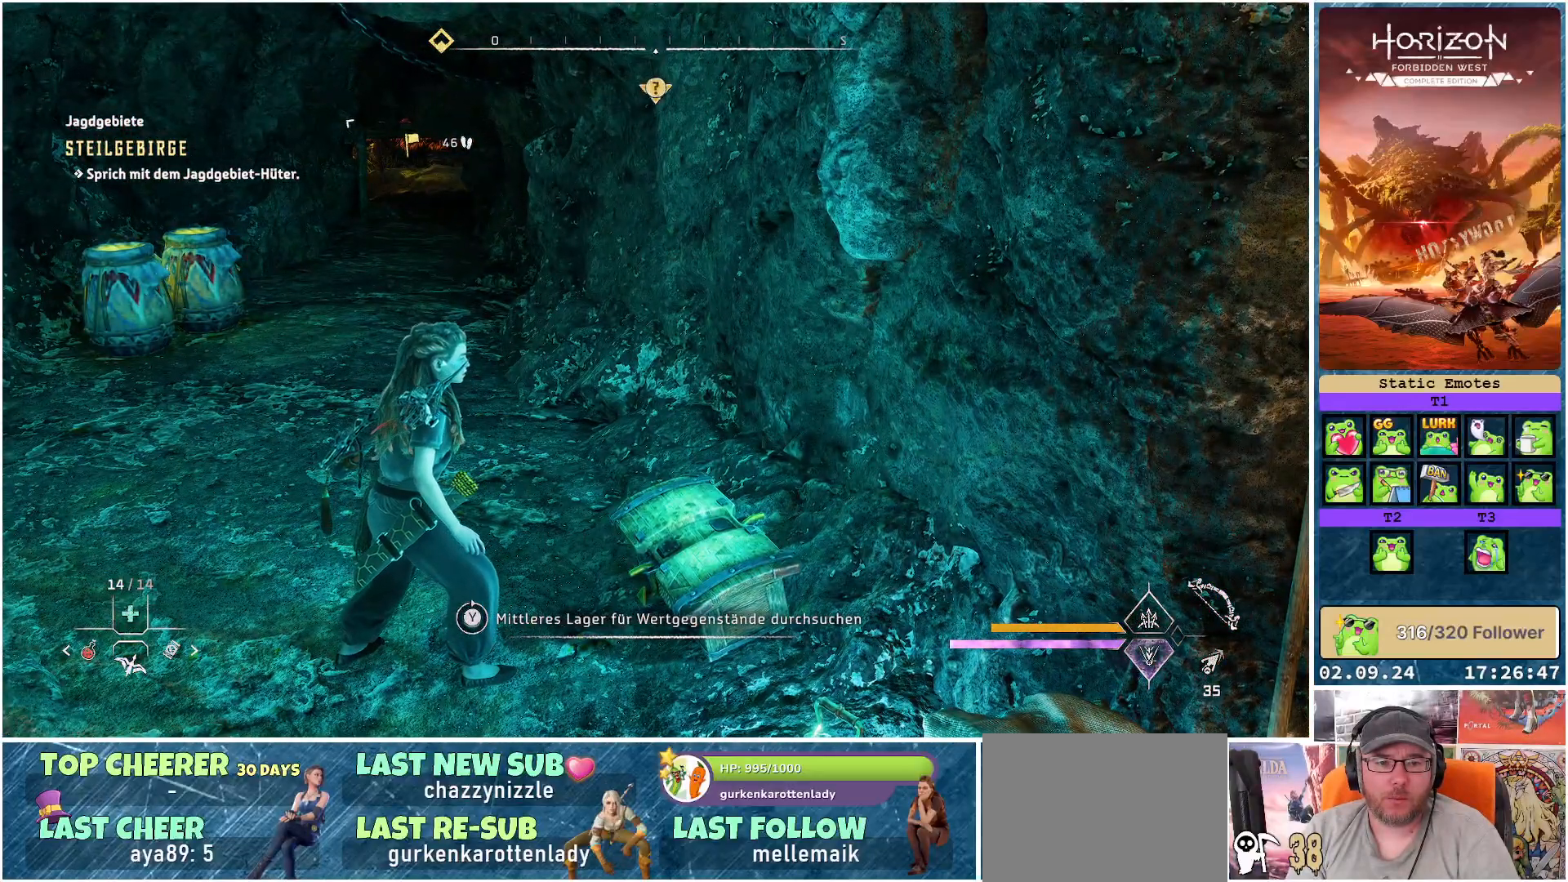
{"buttons": [], "left_stick": "center", "right_stick": "center", "events": []}
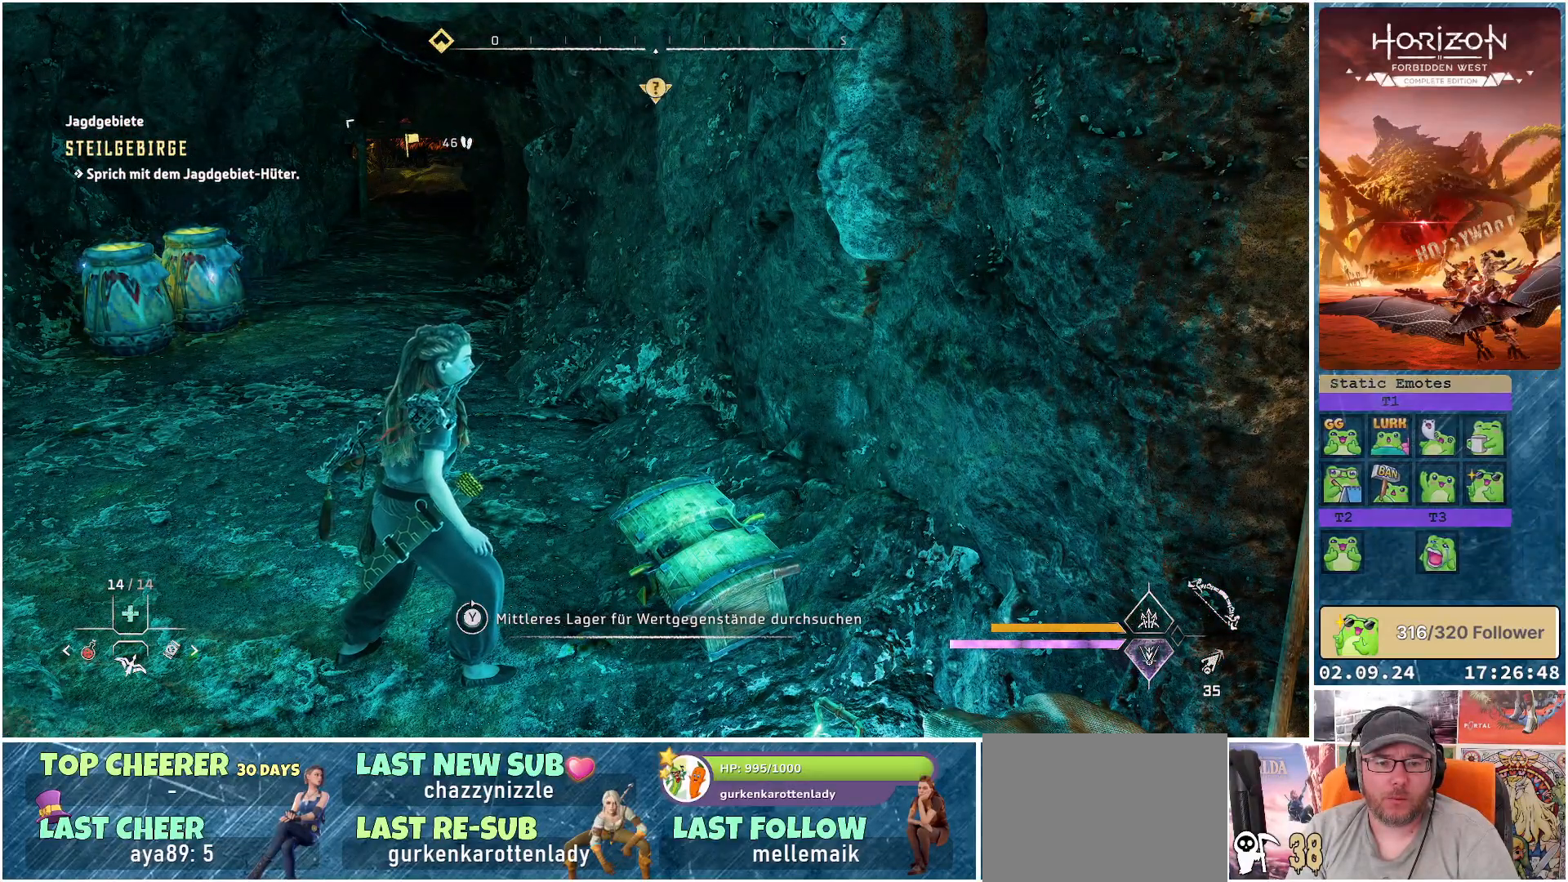
{"buttons": [], "left_stick": "center", "right_stick": "left", "events": [[200, "right_stick", "left"]]}
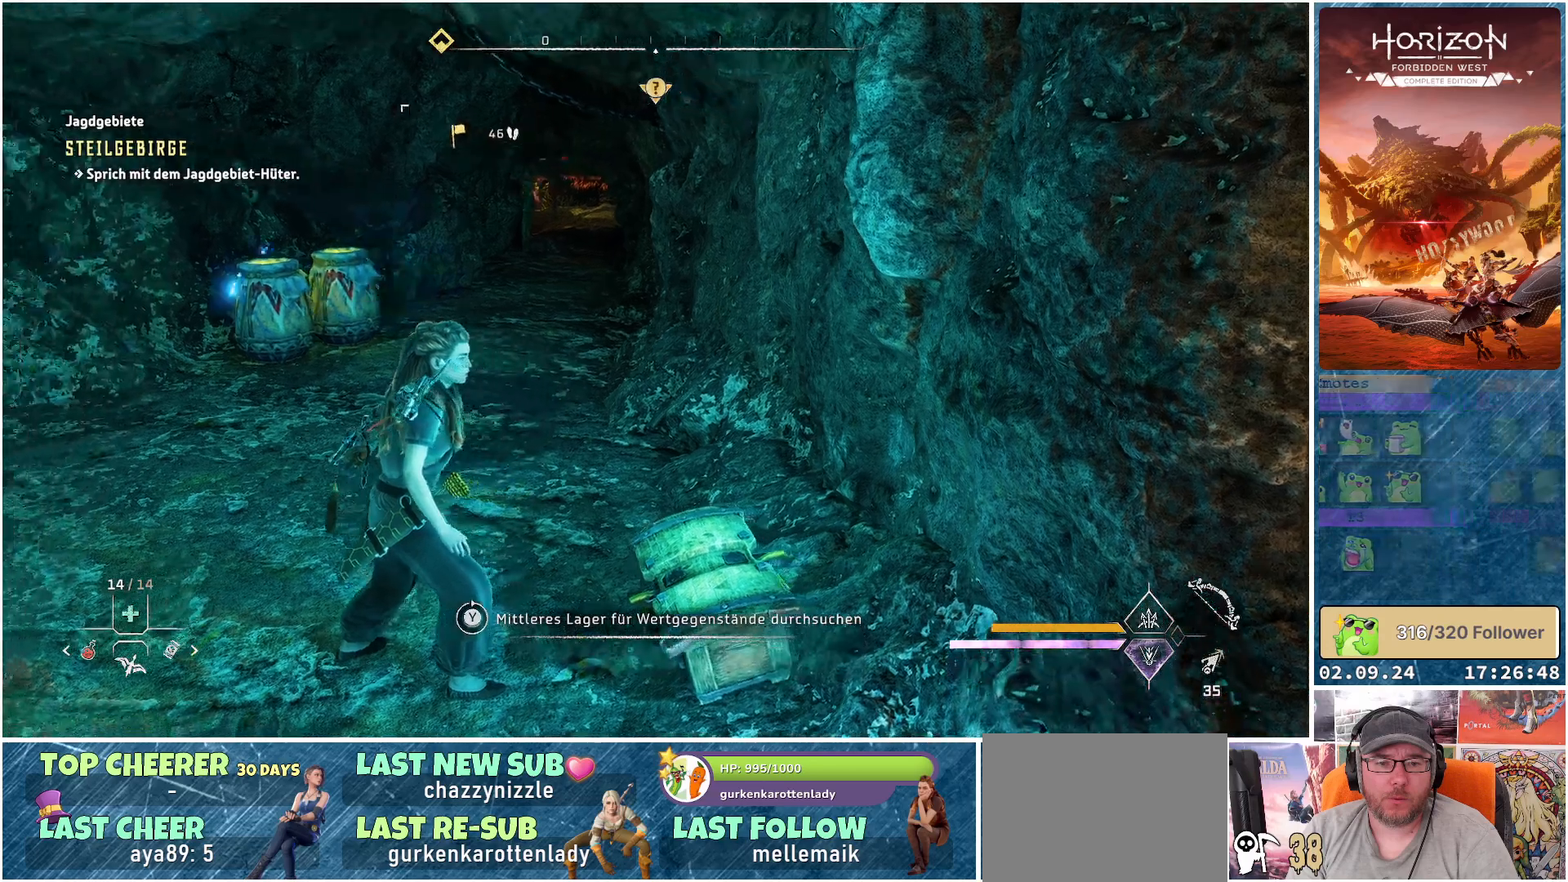
{"buttons": [], "left_stick": "center", "right_stick": "center", "events": [[300, "right_stick", "center"]]}